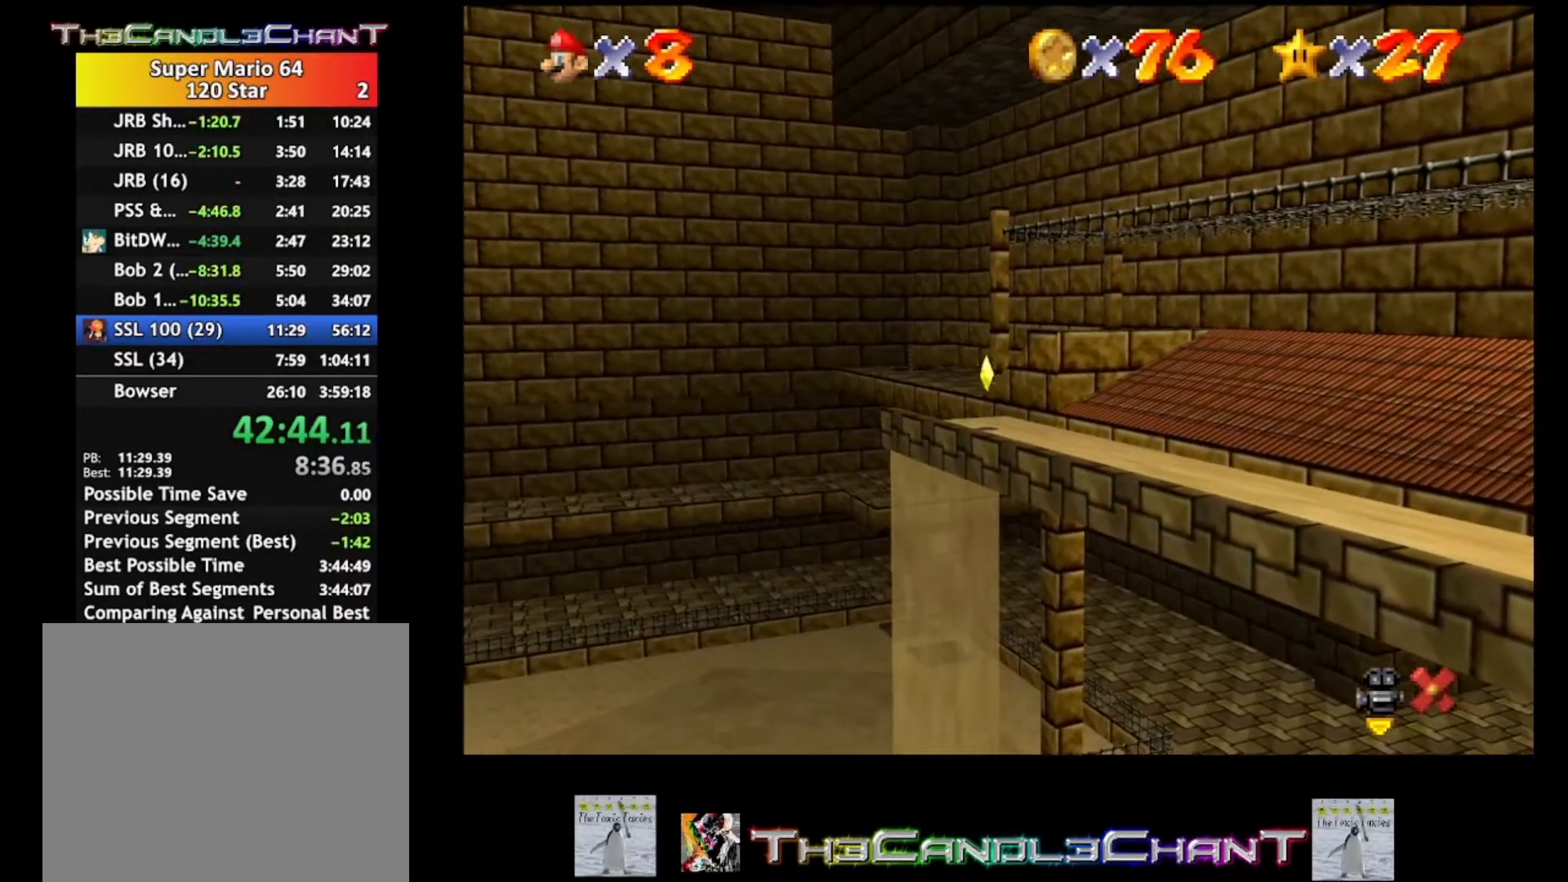
Gameplay with a controller (Xbox layout); each line is a JSON object with the inputs held at the frame after it. "events" lists button and stick changes between this image and that frame as [ms after this image, input, new state], when the widget could be followed in between. Not read: SHARE.
{"buttons": [], "left_stick": "center", "right_stick": "center", "events": []}
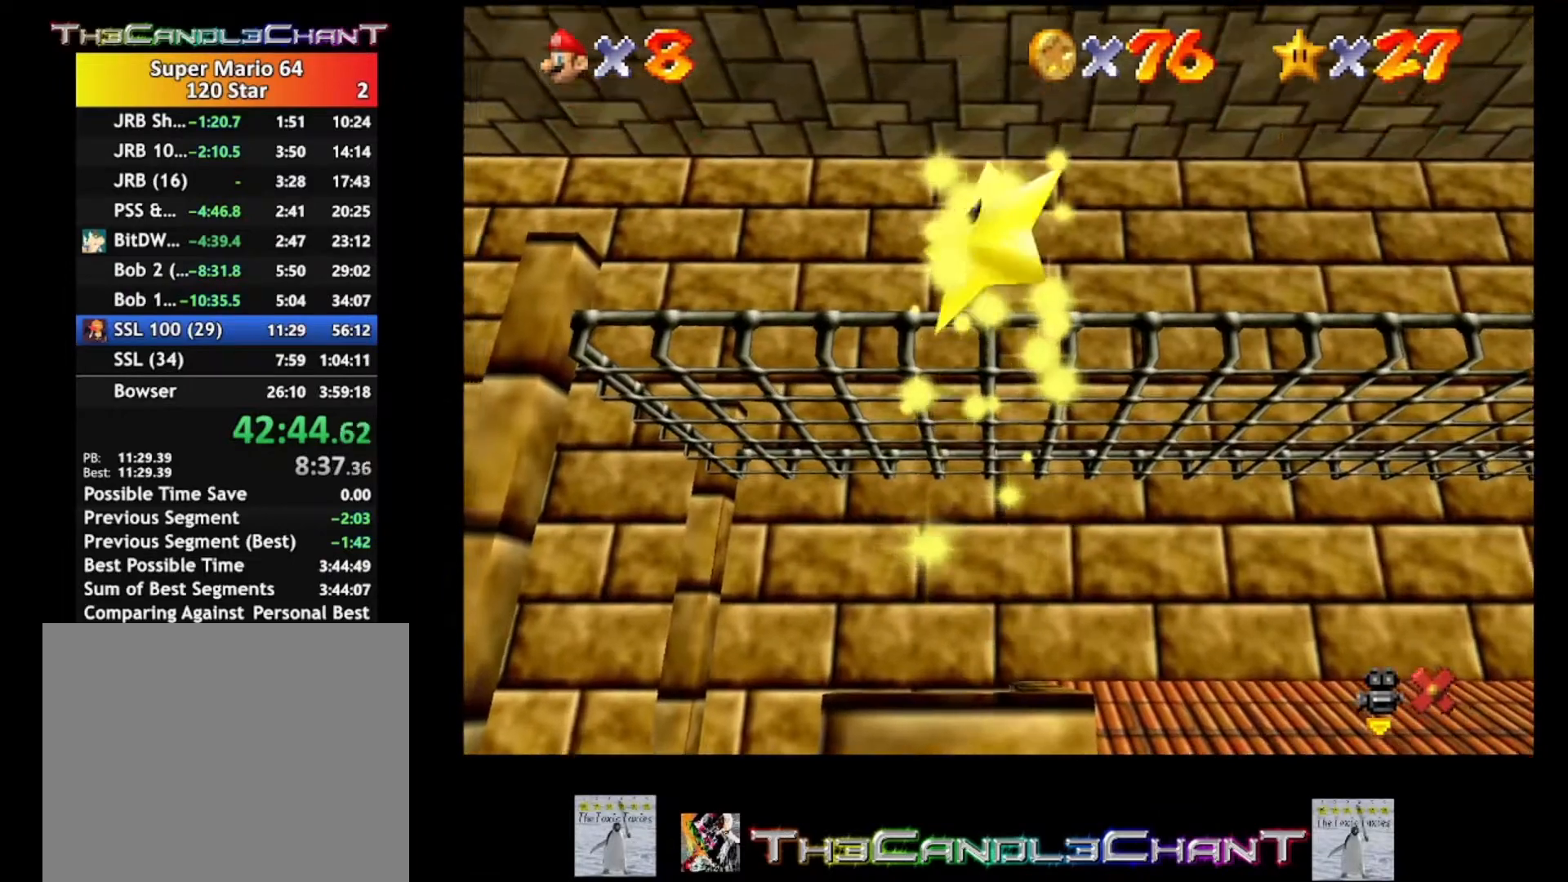
{"buttons": ["A"], "left_stick": "center", "right_stick": "center", "events": [[300, "A", "down"], [400, "A", "up"], [467, "A", "down"]]}
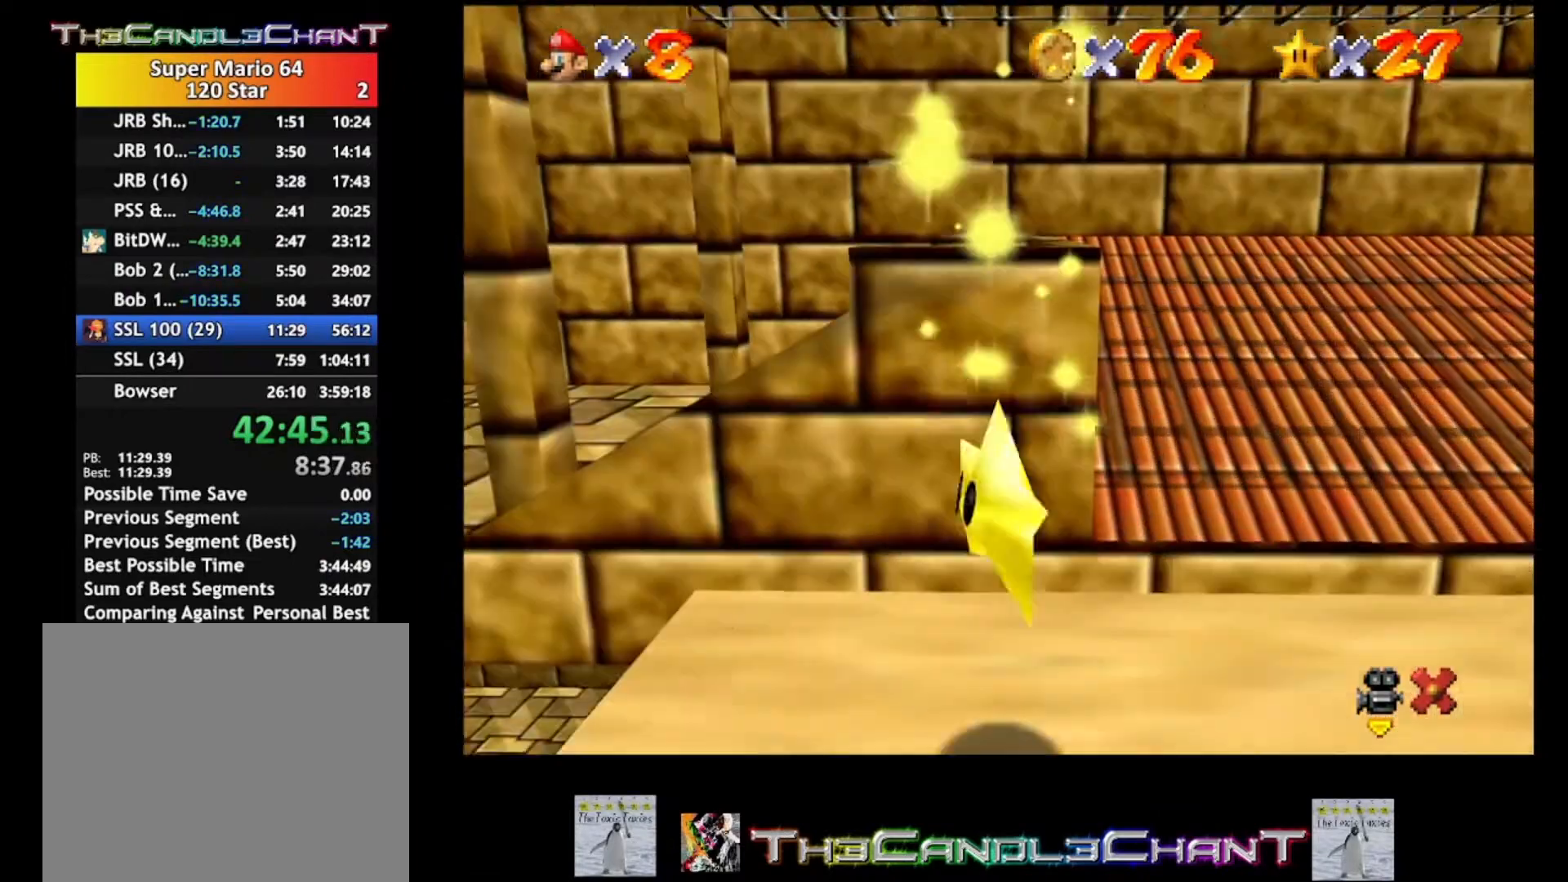
{"buttons": ["A"], "left_stick": "center", "right_stick": "center", "events": [[400, "A", "up"], [467, "A", "down"]]}
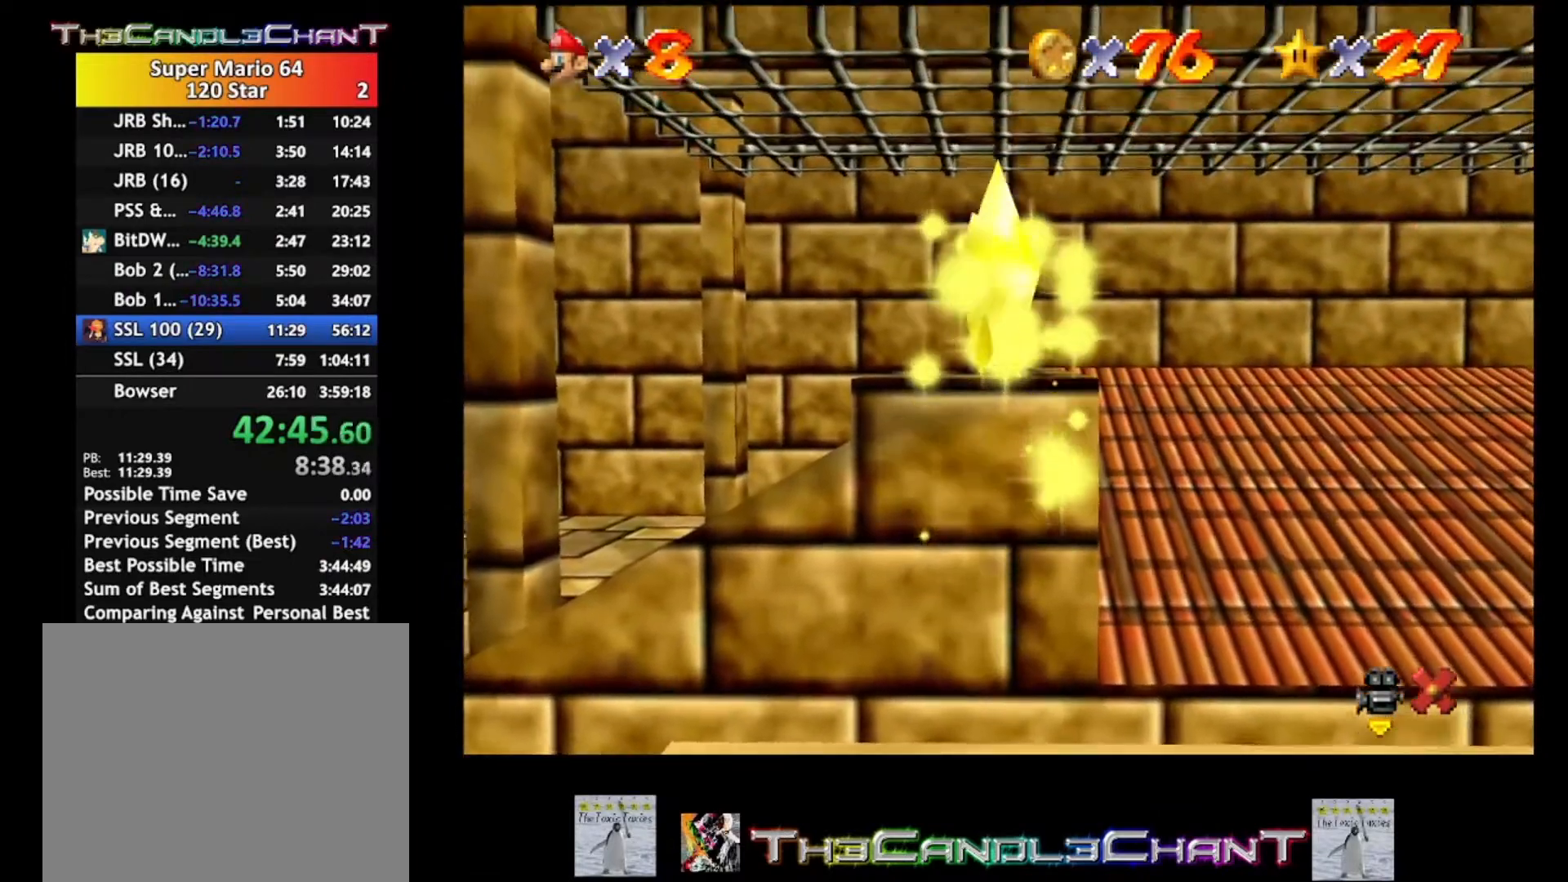
{"buttons": ["A"], "left_stick": "center", "right_stick": "center", "events": [[67, "A", "up"], [167, "A", "down"], [267, "A", "up"], [333, "A", "down"], [400, "A", "up"], [500, "A", "down"]]}
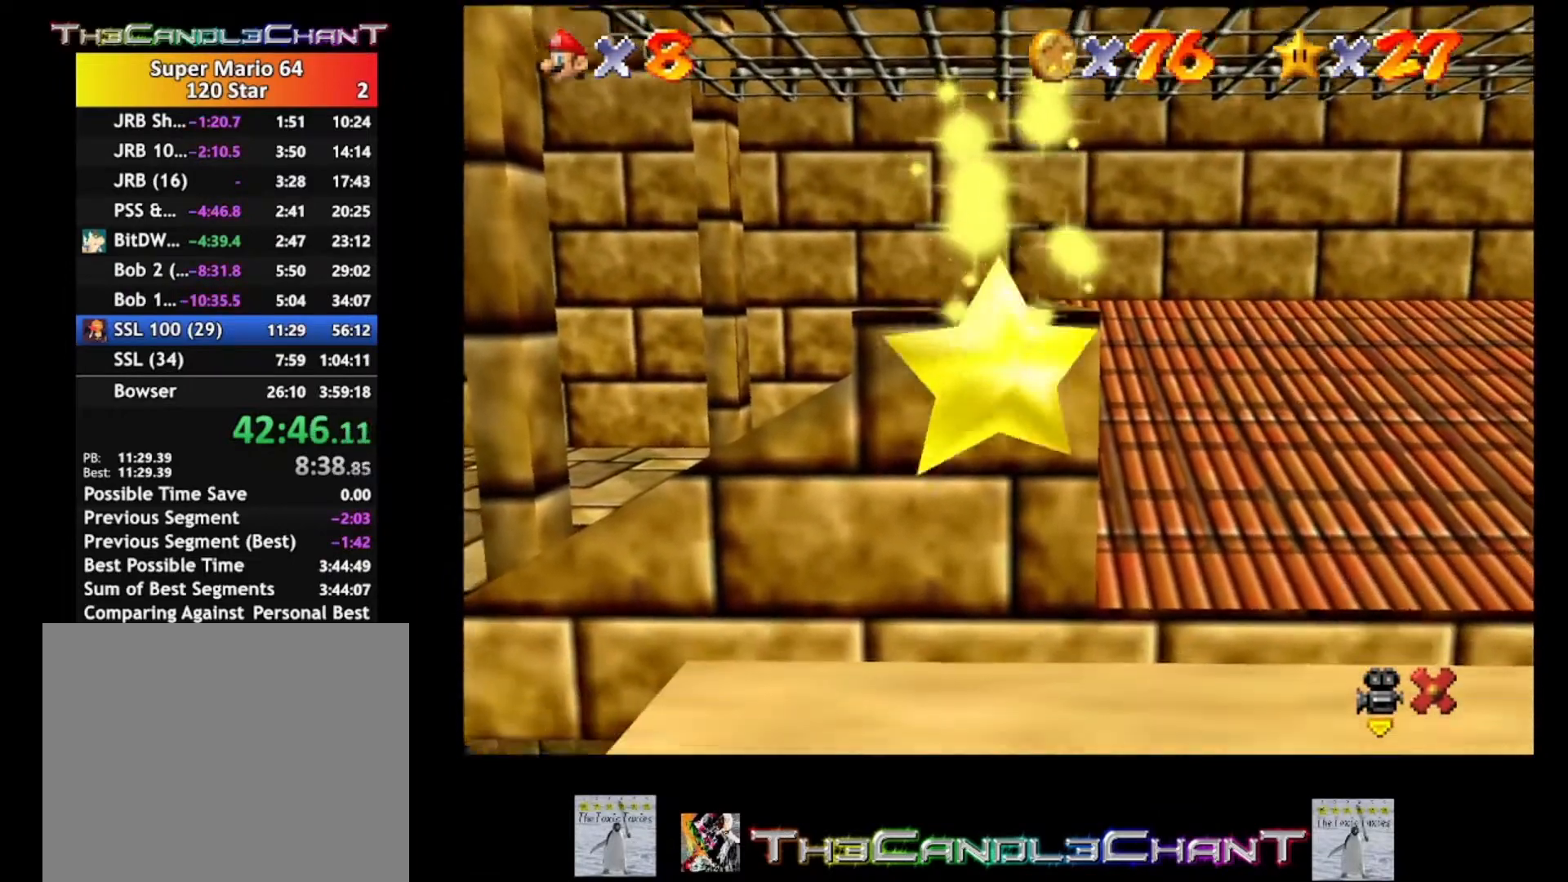
{"buttons": [], "left_stick": "center", "right_stick": "center", "events": [[100, "A", "up"], [200, "A", "down"], [267, "A", "up"], [367, "A", "down"], [467, "A", "up"]]}
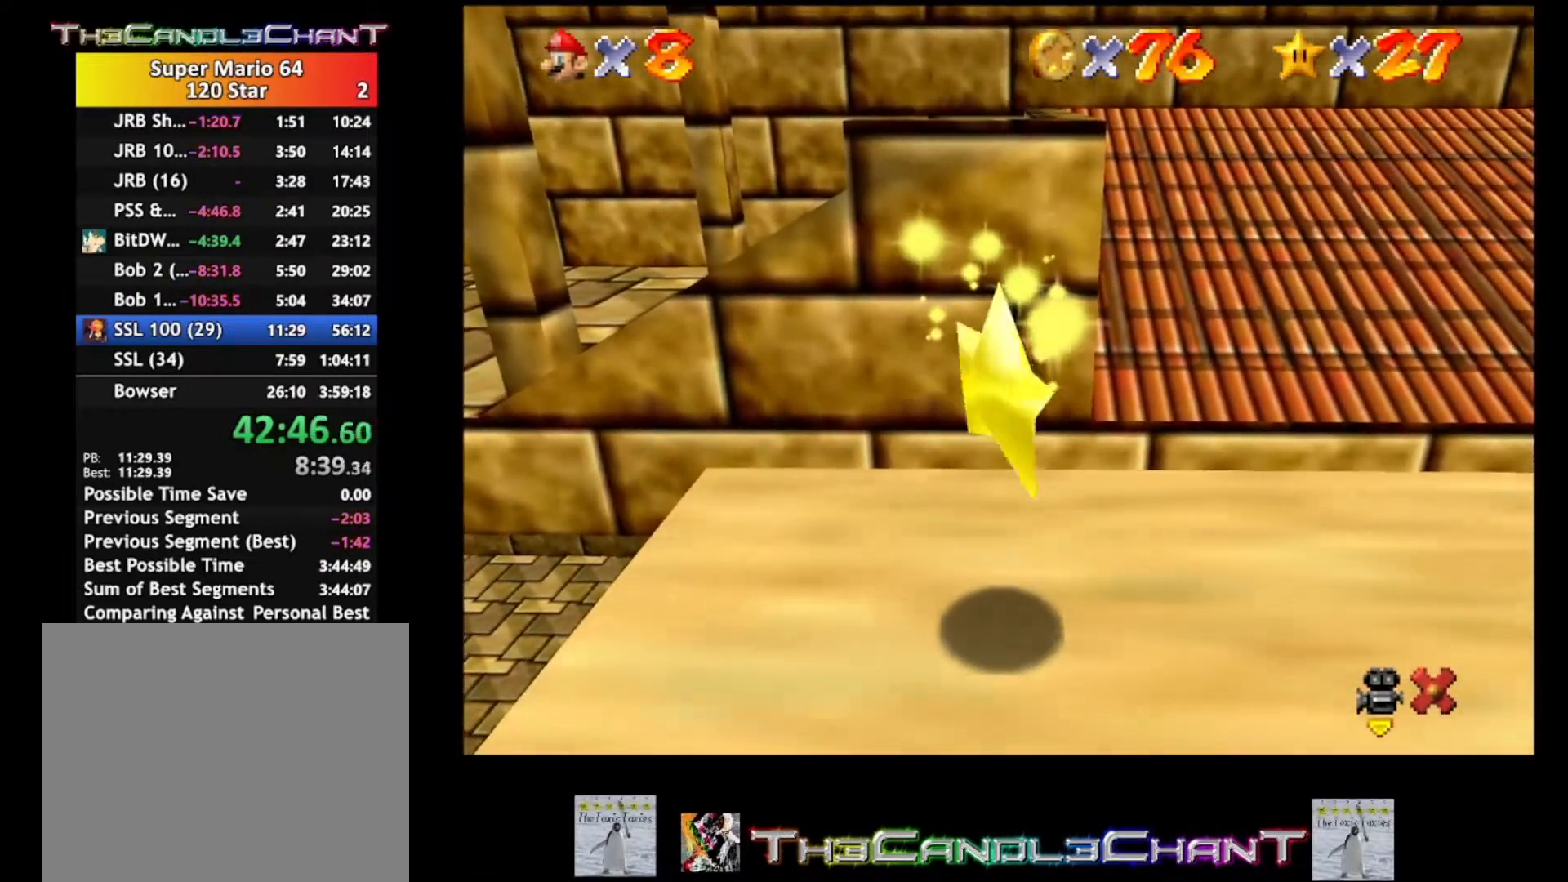
{"buttons": [], "left_stick": "center", "right_stick": "center", "events": [[33, "A", "down"], [133, "A", "up"], [233, "A", "down"], [300, "A", "up"], [400, "A", "down"], [500, "A", "up"]]}
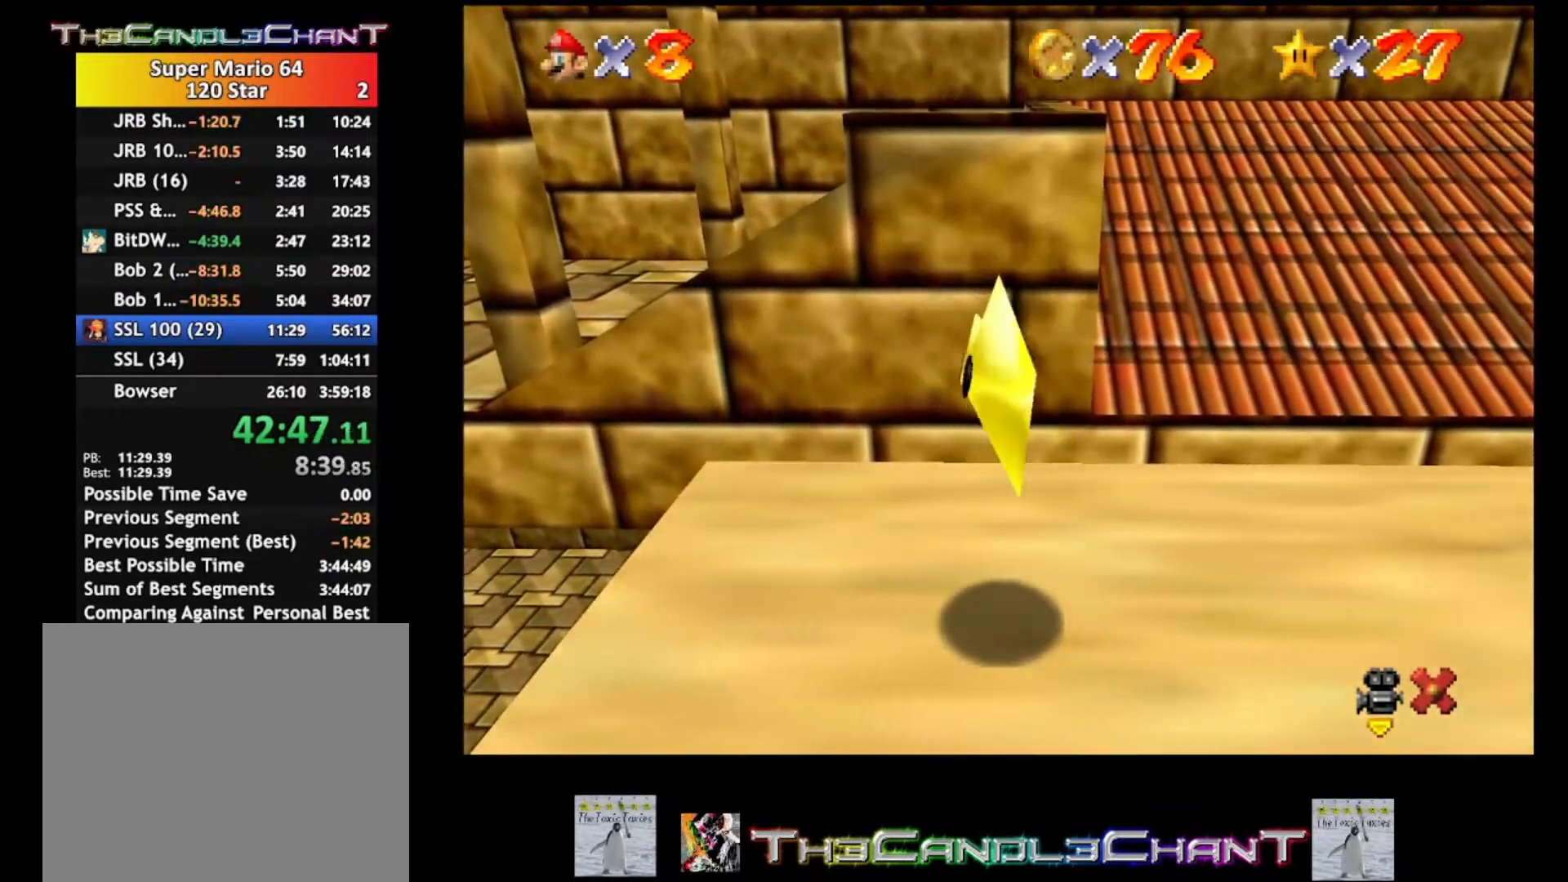
{"buttons": ["A"], "left_stick": "center", "right_stick": "center", "events": [[100, "A", "down"], [167, "A", "up"], [267, "A", "down"], [367, "A", "up"], [467, "A", "down"]]}
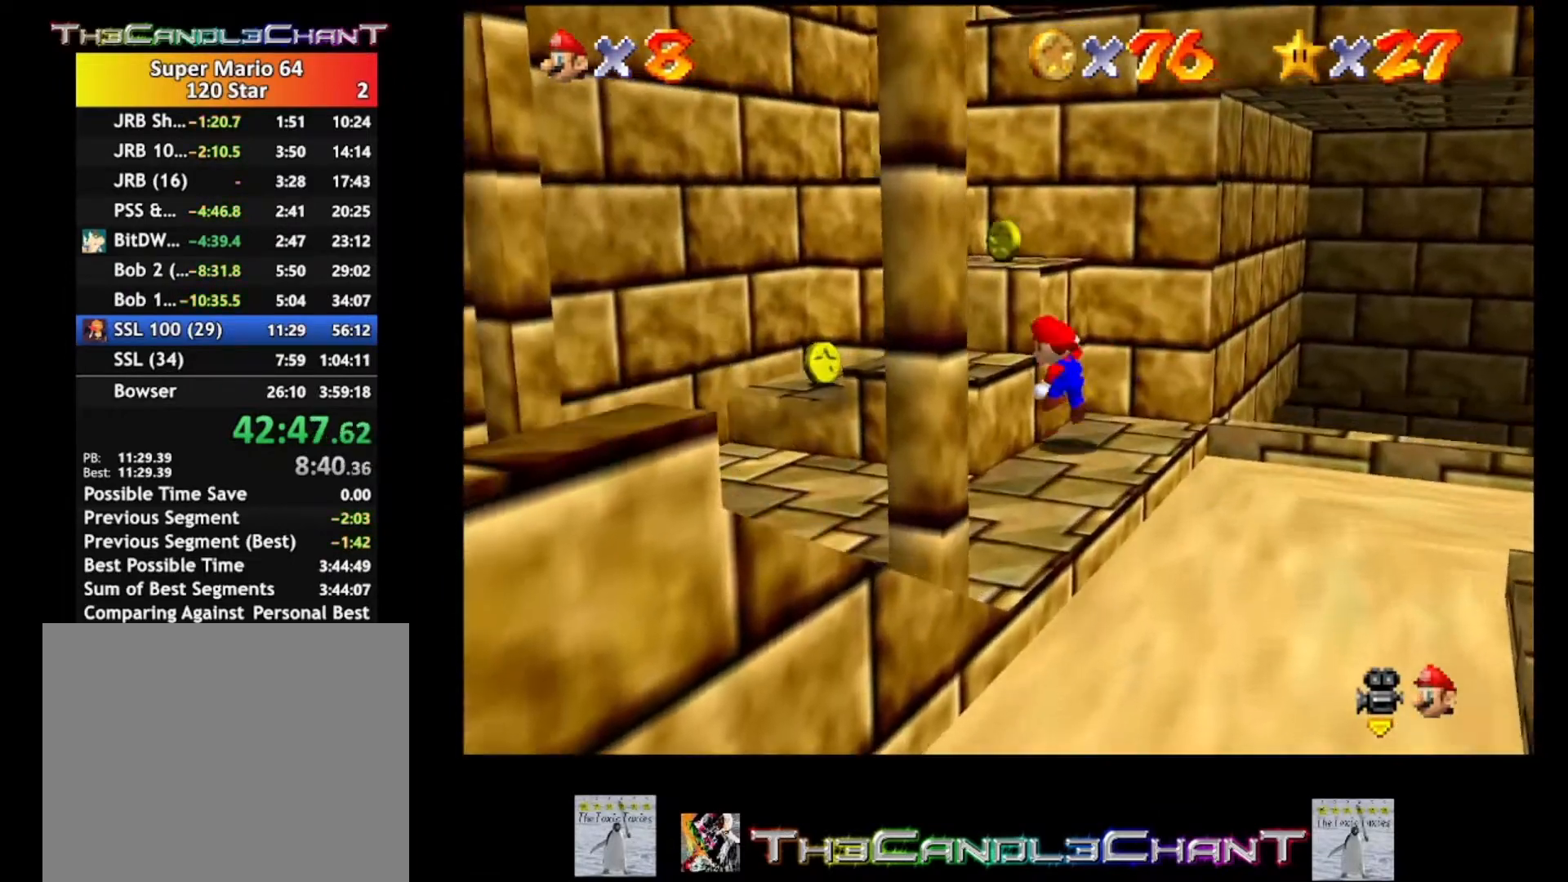
{"buttons": [], "left_stick": "center", "right_stick": "center", "events": [[67, "A", "up"]]}
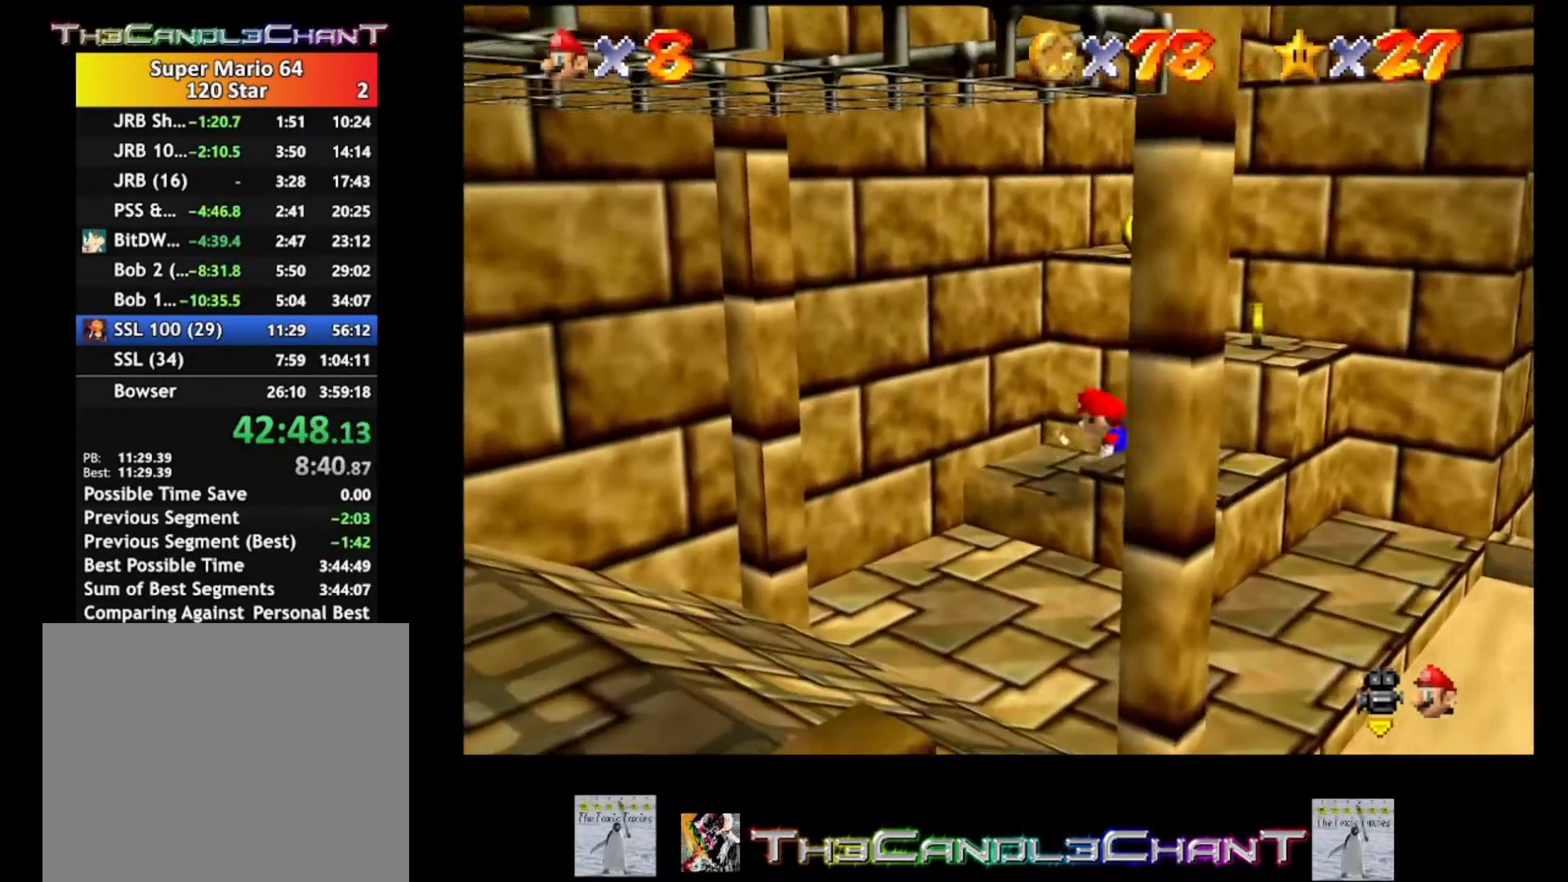
{"buttons": [], "left_stick": "down-right", "right_stick": "center", "events": [[67, "left_stick", "left"], [333, "left_stick", "down"], [400, "left_stick", "down-right"]]}
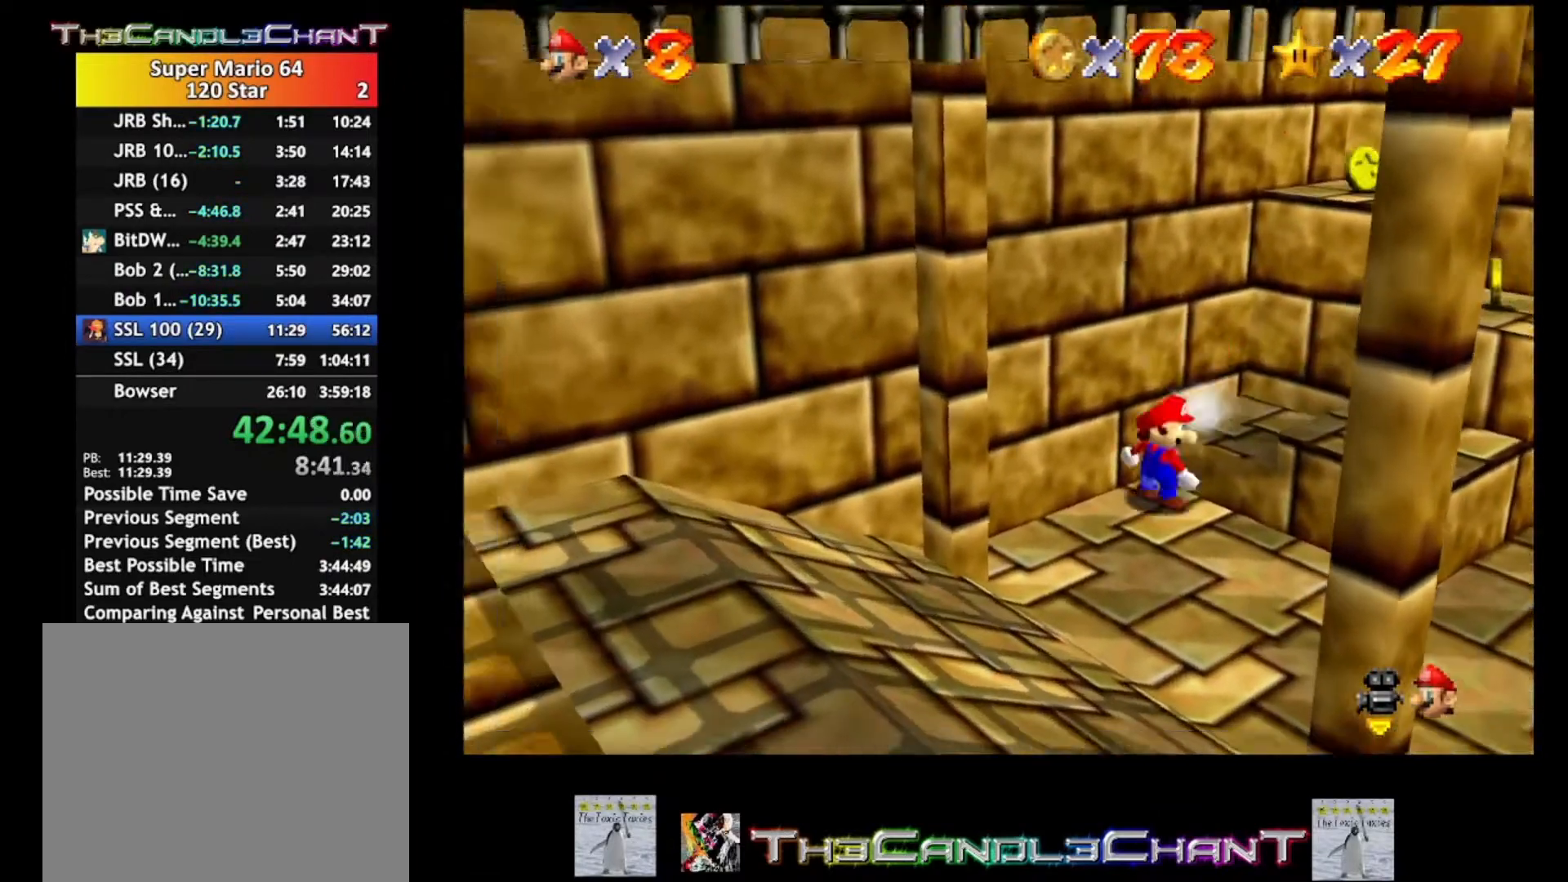
{"buttons": ["A"], "left_stick": "up-right", "right_stick": "center", "events": [[100, "left_stick", "right"], [233, "left_stick", "up-right"], [300, "A", "down"]]}
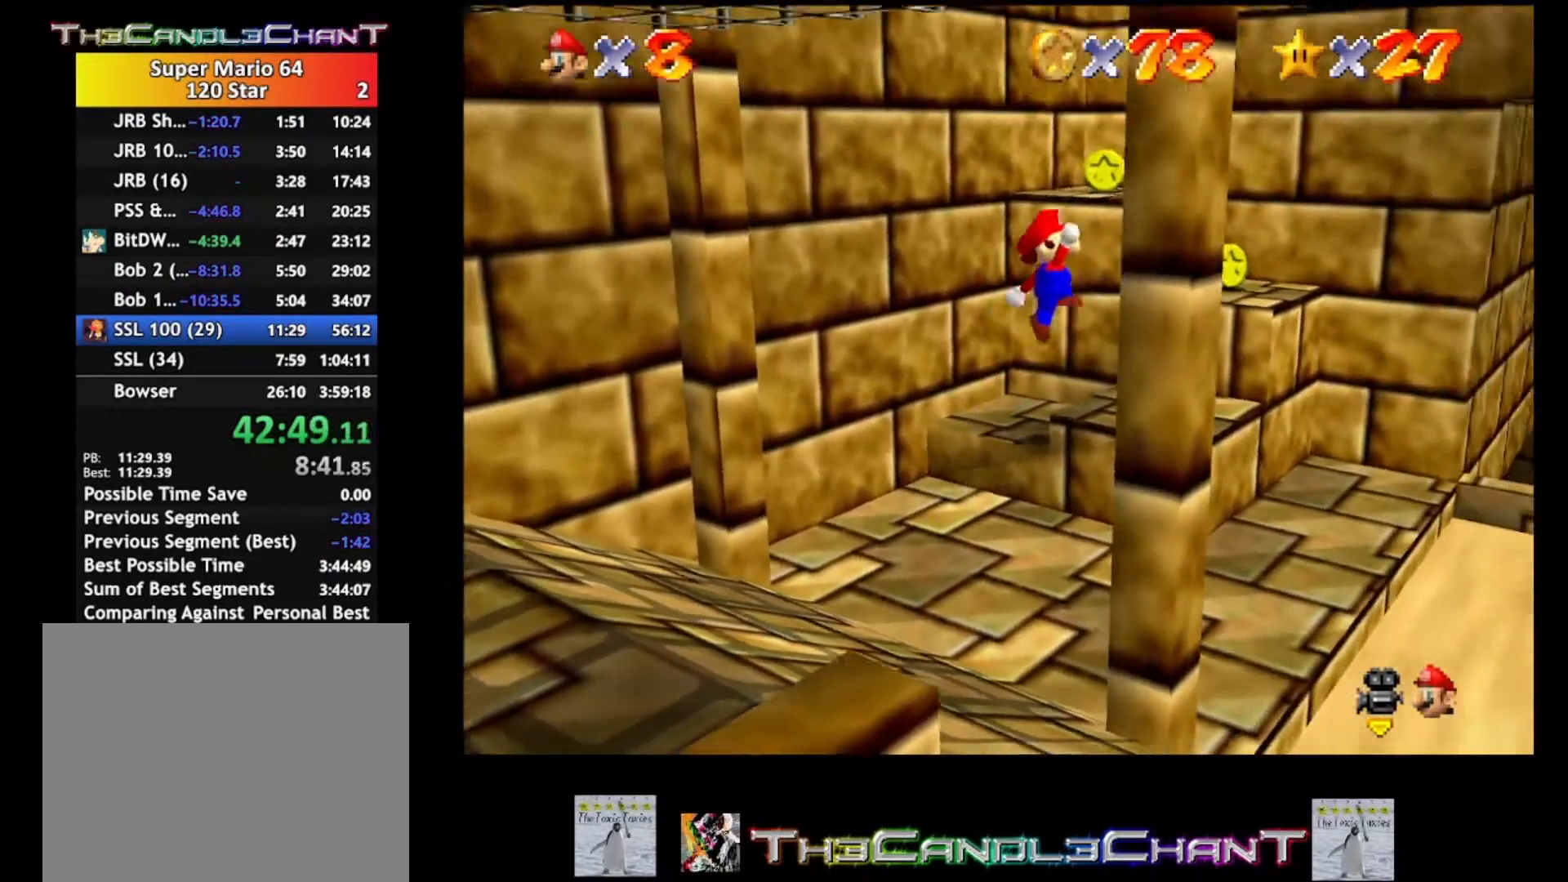
{"buttons": ["A"], "left_stick": "up-left", "right_stick": "center", "events": [[33, "A", "up"], [133, "left_stick", "up"], [267, "left_stick", "up-left"], [467, "A", "down"]]}
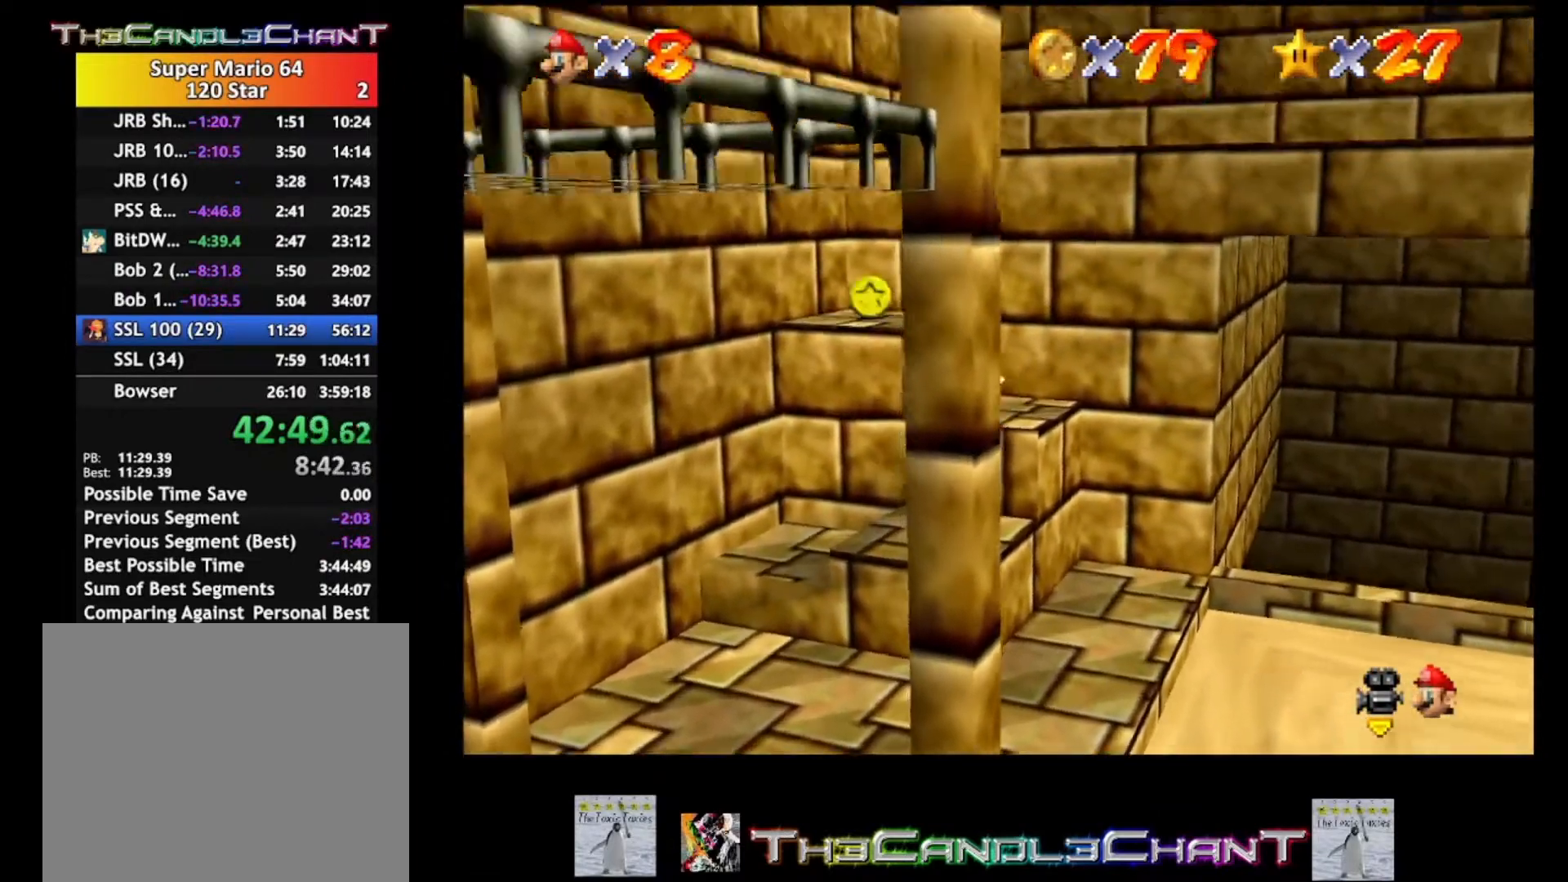
{"buttons": [], "left_stick": "up-left", "right_stick": "center", "events": [[133, "A", "up"], [300, "A", "down"], [400, "A", "up"]]}
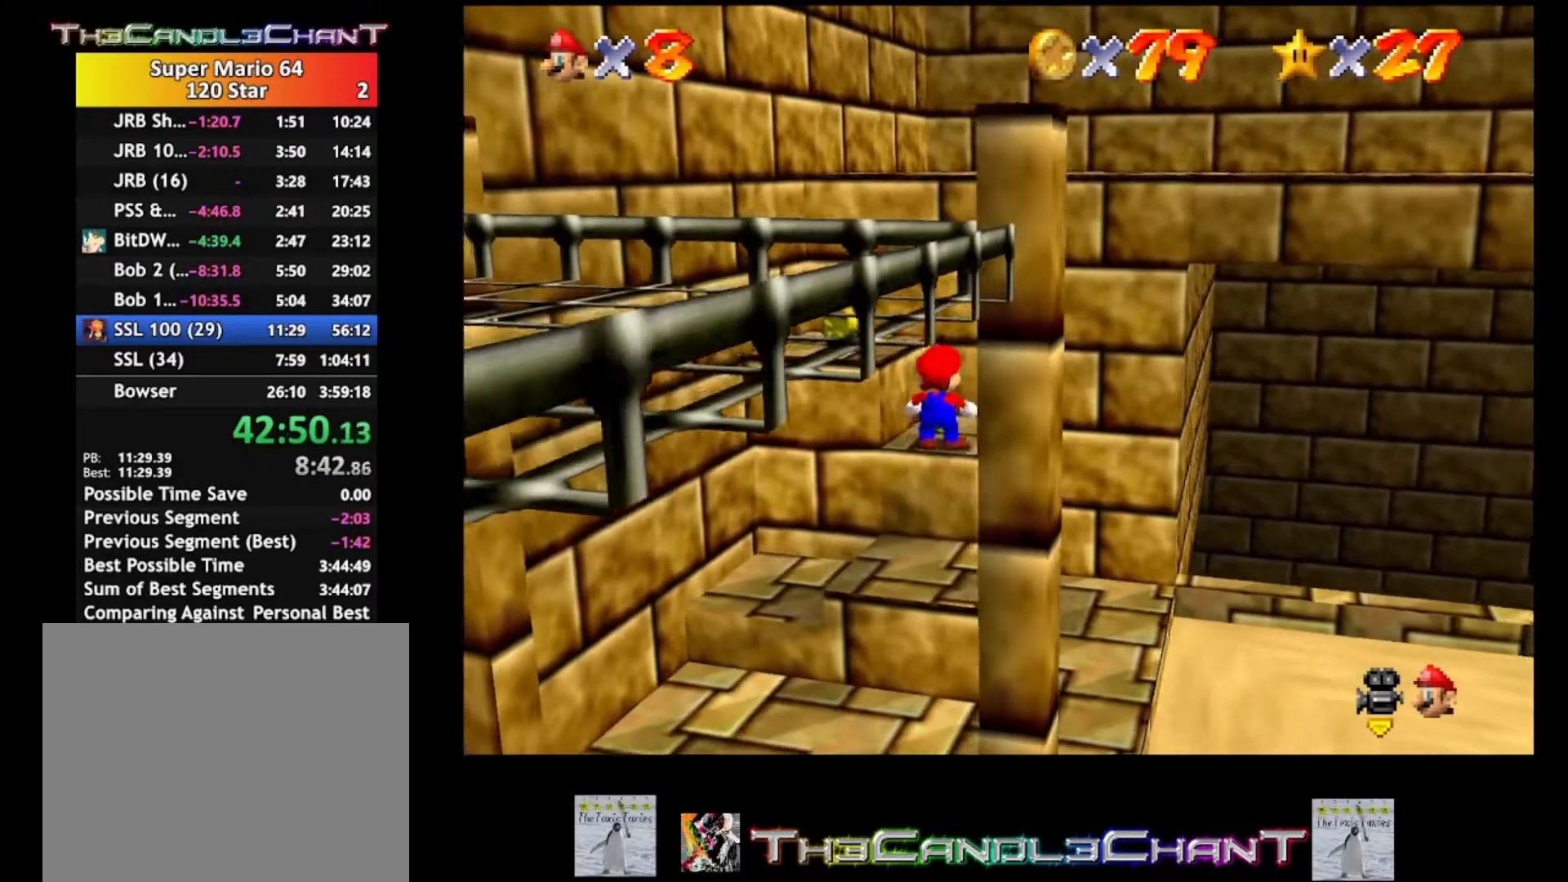
{"buttons": [], "left_stick": "center", "right_stick": "center", "events": [[267, "A", "down"], [333, "A", "up"], [400, "left_stick", "center"]]}
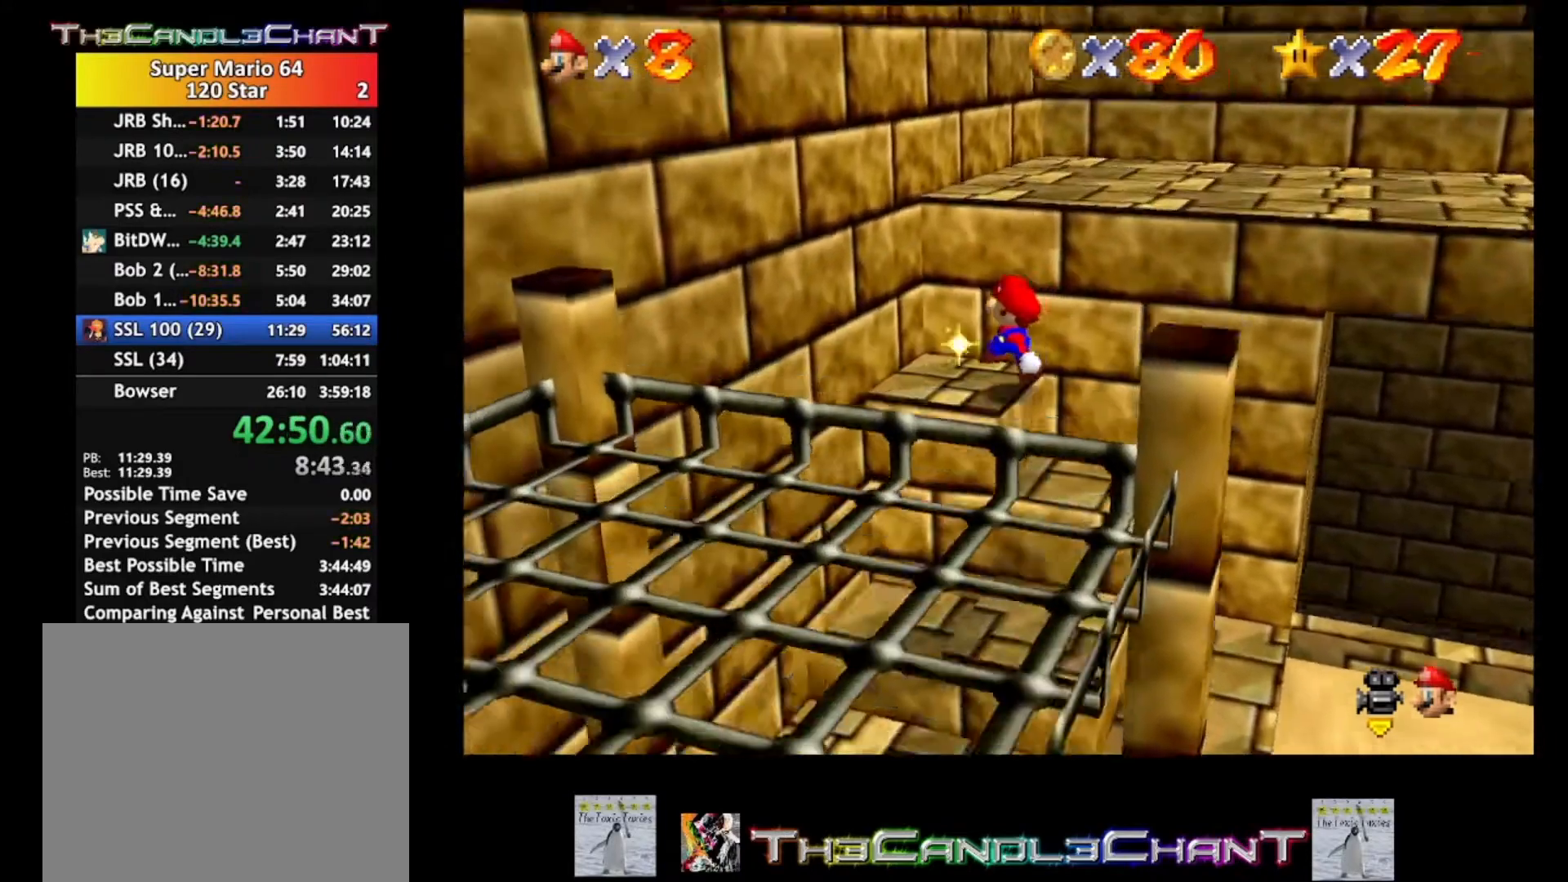
{"buttons": [], "left_stick": "center", "right_stick": "center", "events": []}
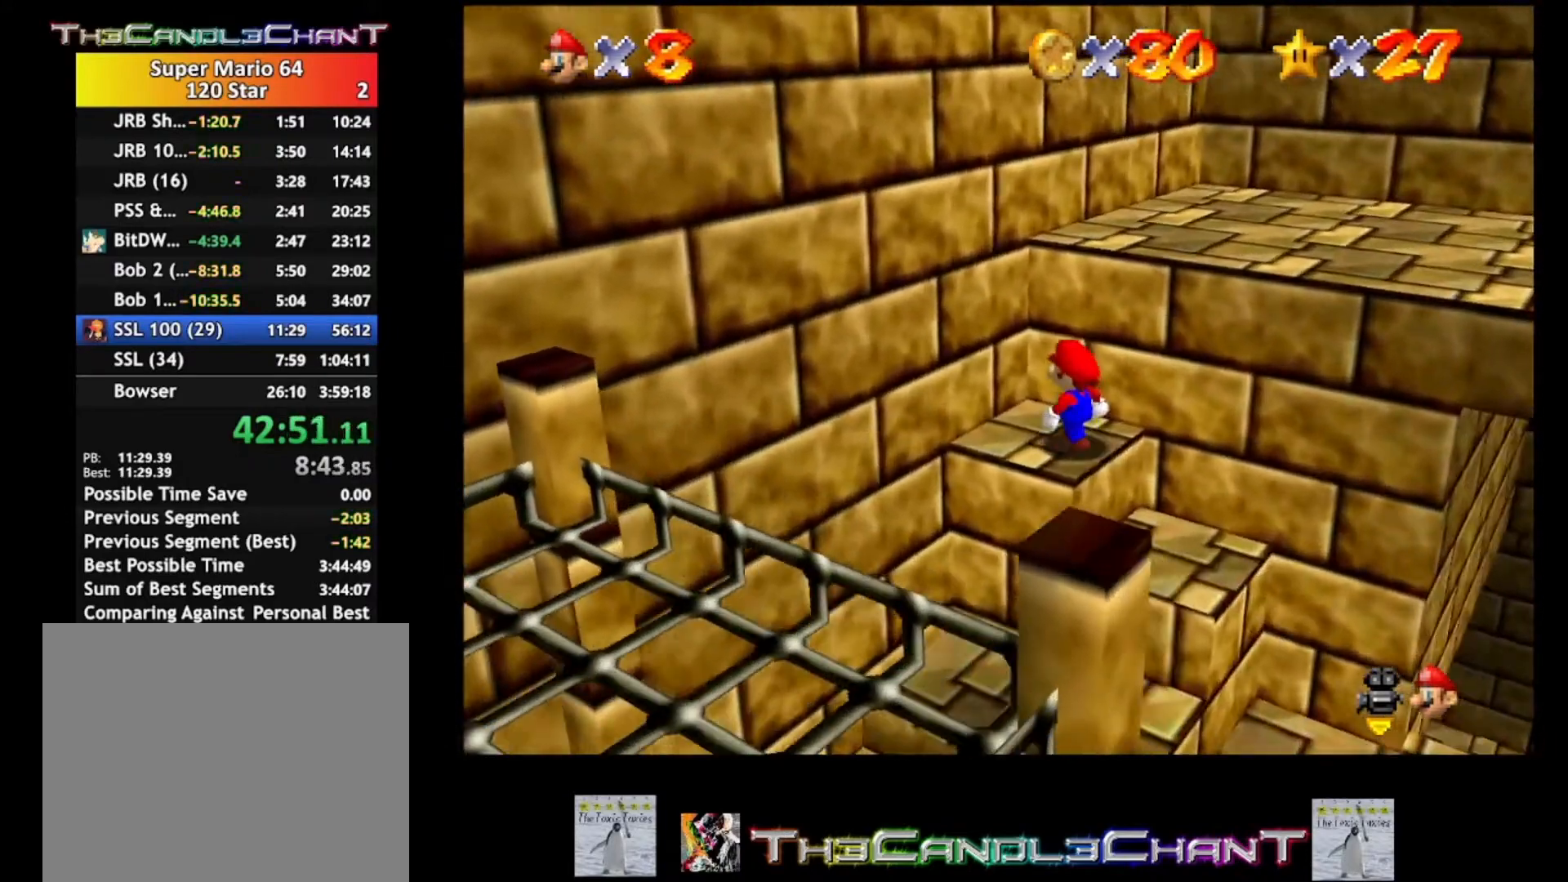
{"buttons": [], "left_stick": "center", "right_stick": "center", "events": [[67, "left_stick", "down-left"], [233, "A", "down"], [333, "left_stick", "center"], [433, "A", "up"]]}
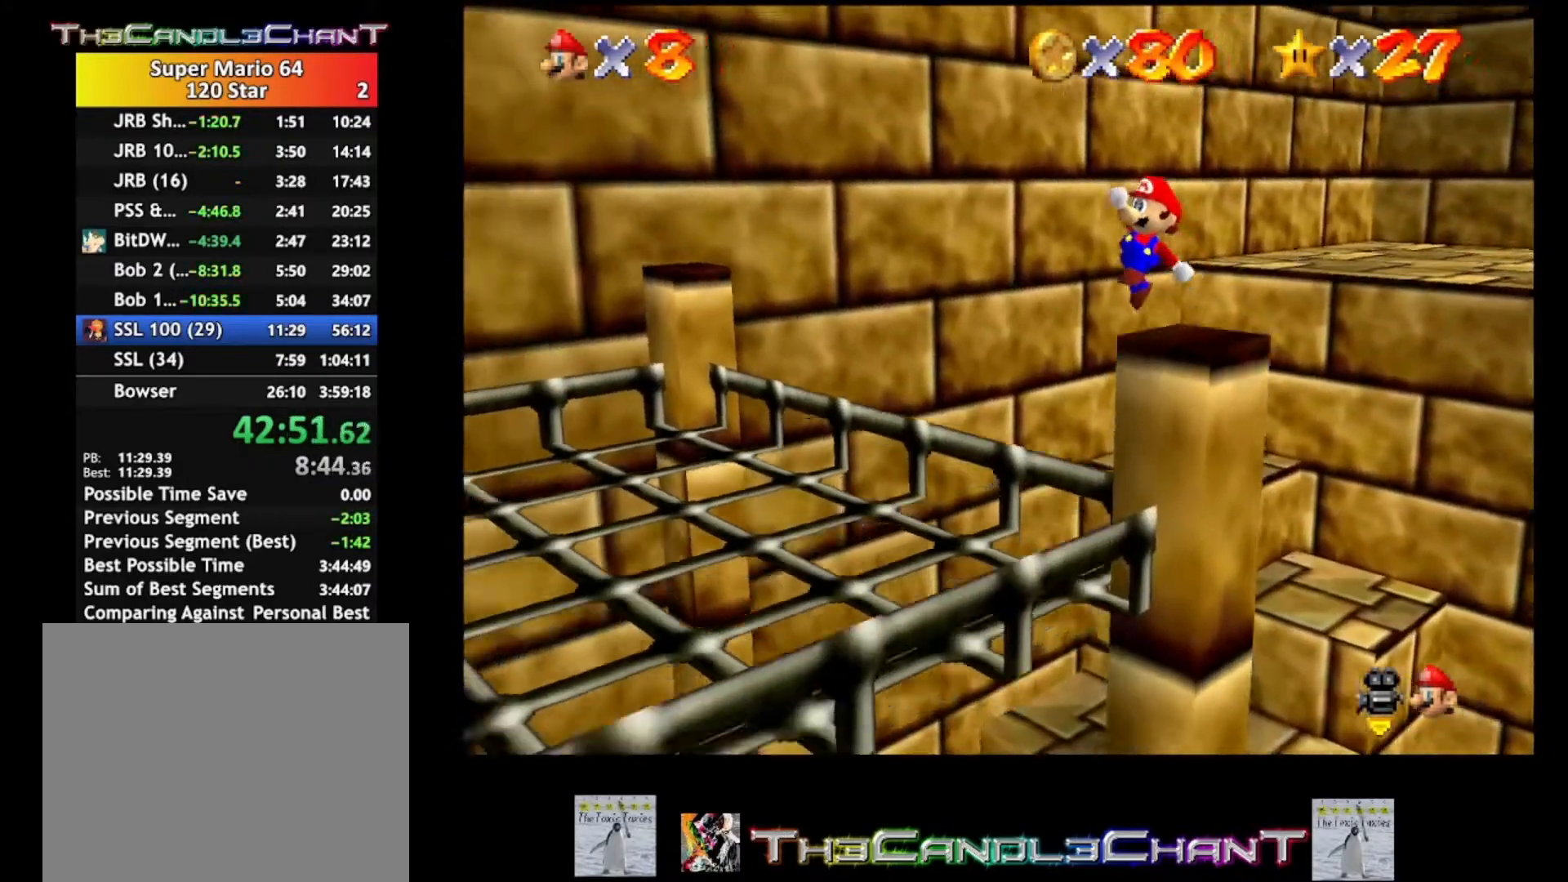
{"buttons": [], "left_stick": "down", "right_stick": "center", "events": [[100, "R1", "down"], [167, "R1", "up"], [367, "left_stick", "down"]]}
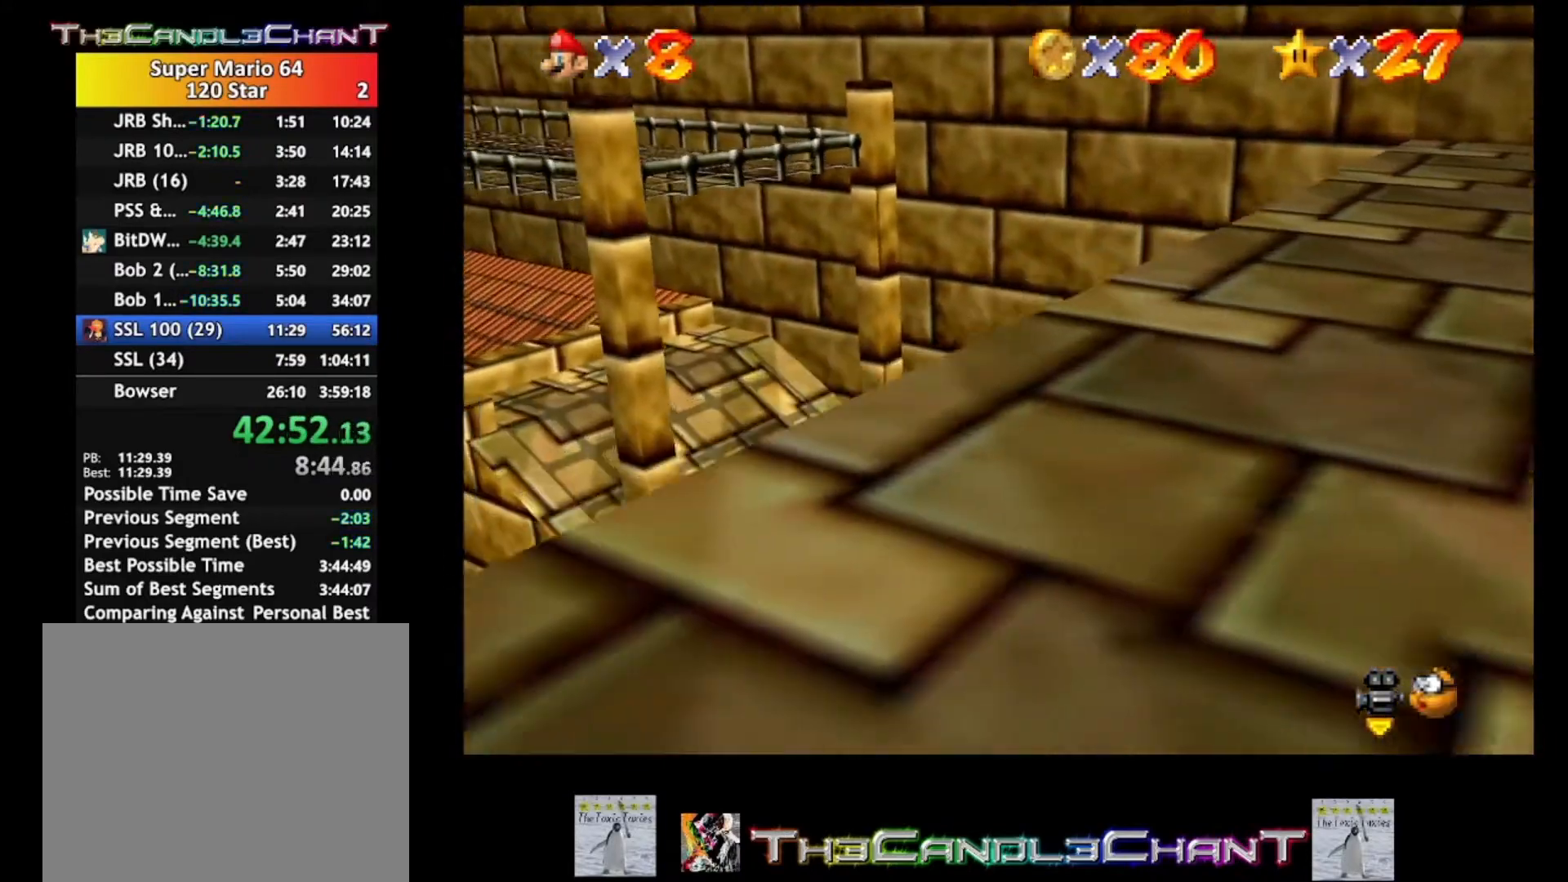
{"buttons": [], "left_stick": "down-left", "right_stick": "center", "events": [[33, "left_stick", "center"], [67, "right_stick", "down-left"], [167, "right_stick", "center"], [400, "left_stick", "down-left"]]}
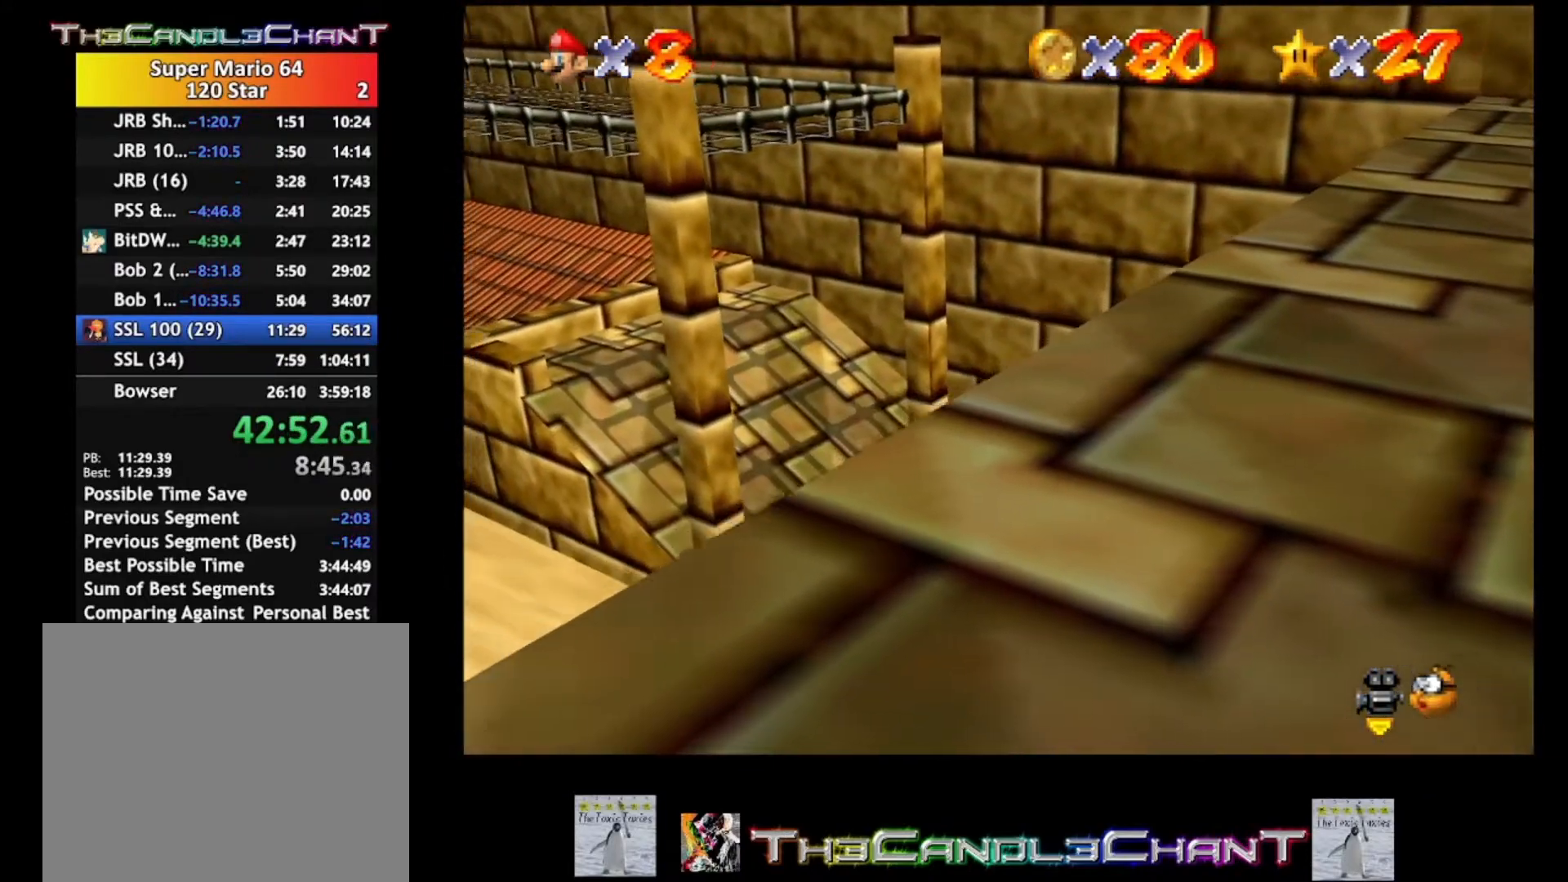
{"buttons": [], "left_stick": "down-left", "right_stick": "center", "events": []}
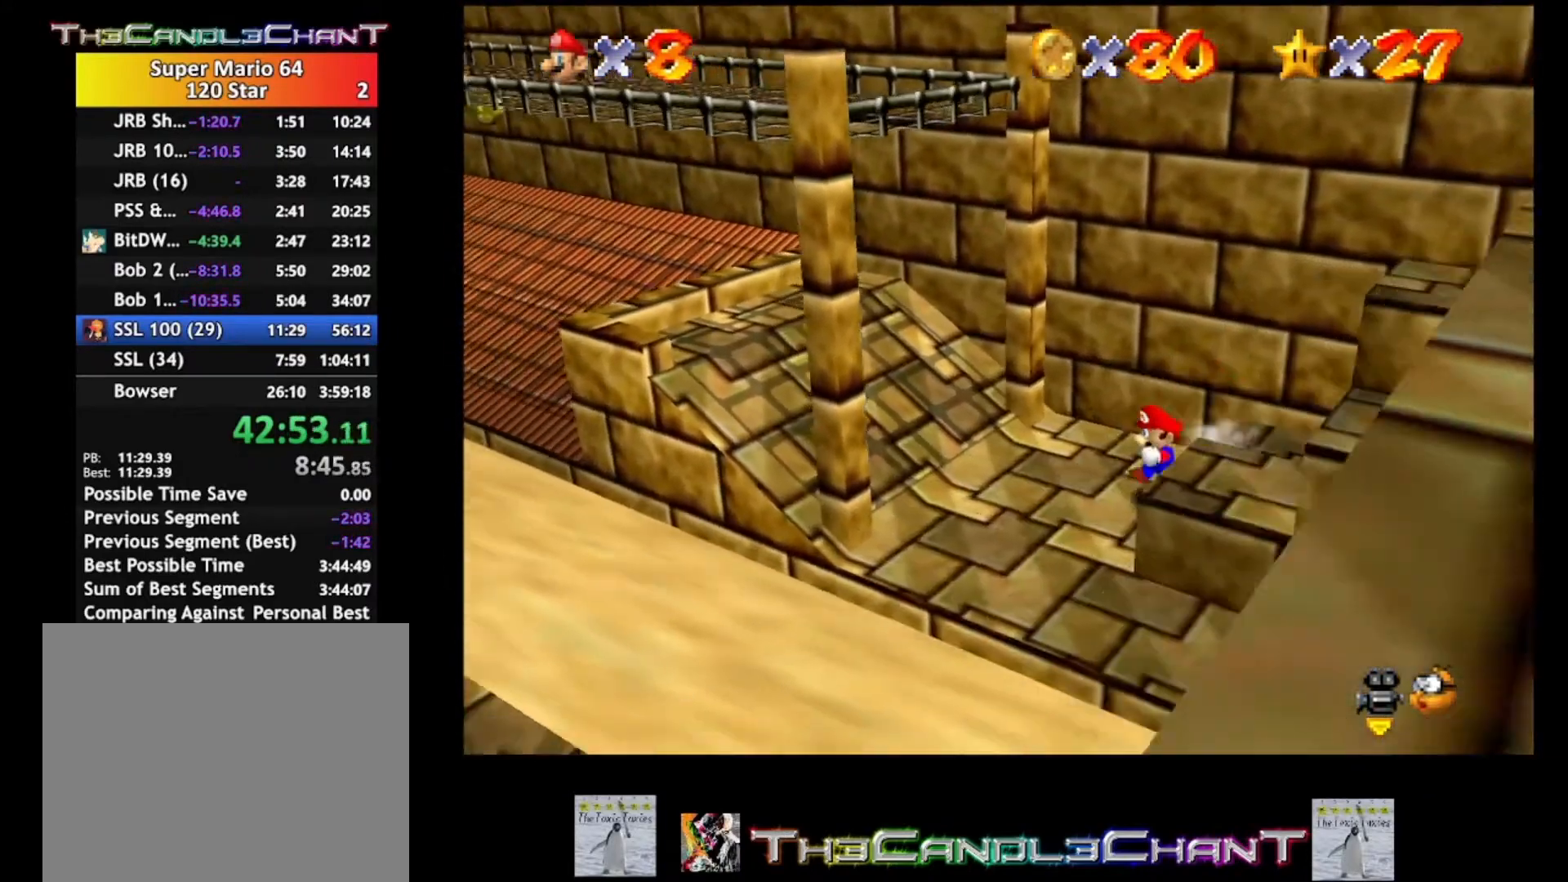
{"buttons": [], "left_stick": "center", "right_stick": "center", "events": [[33, "left_stick", "left"], [267, "left_stick", "center"]]}
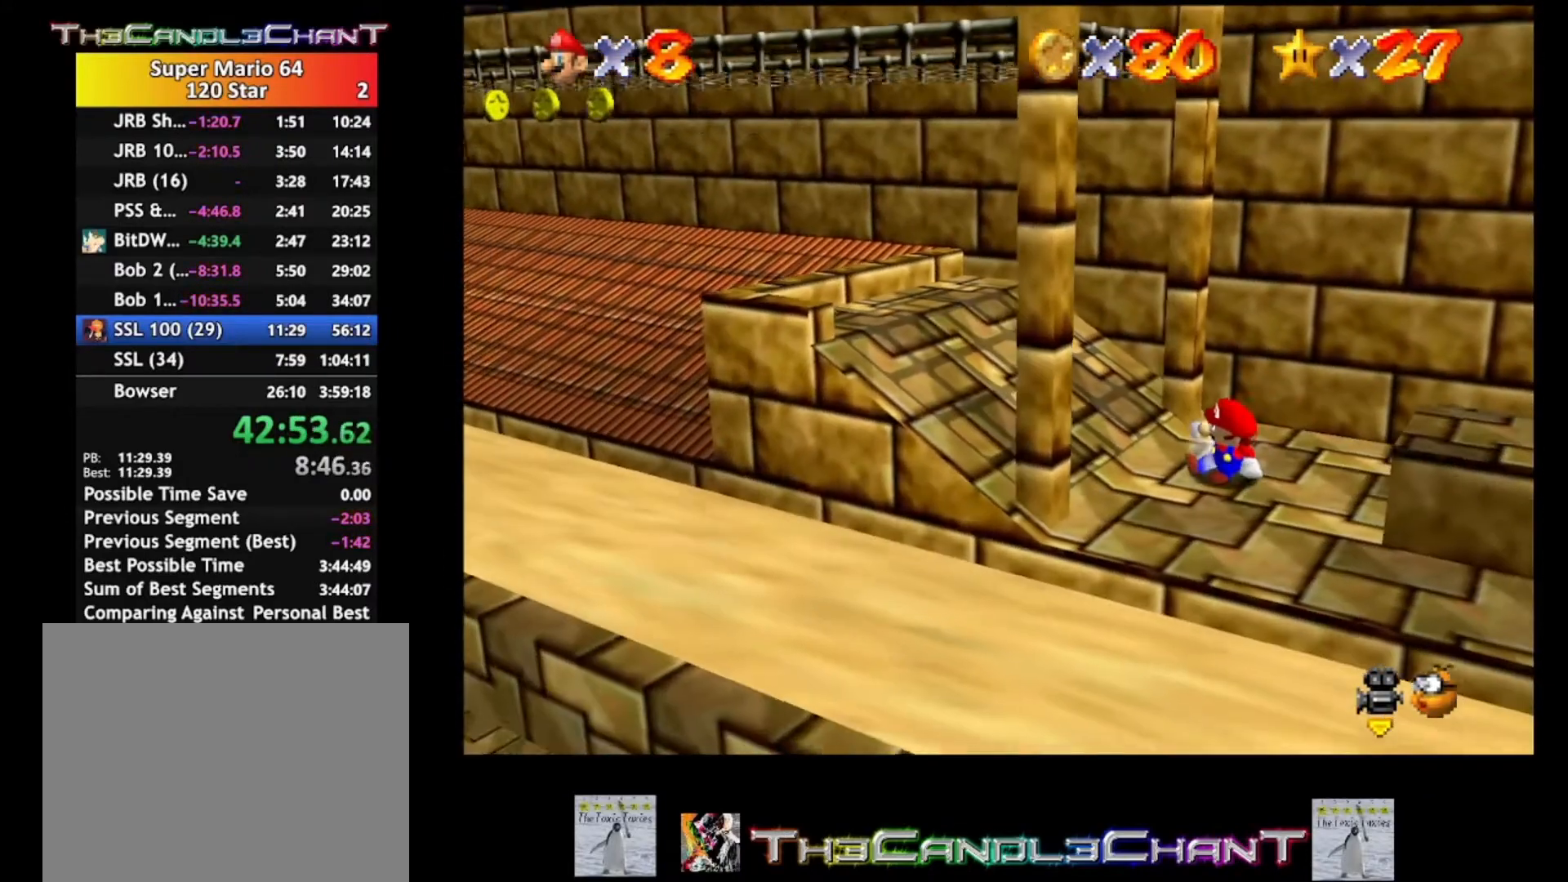
{"buttons": [], "left_stick": "right", "right_stick": "center", "events": [[200, "left_stick", "right"]]}
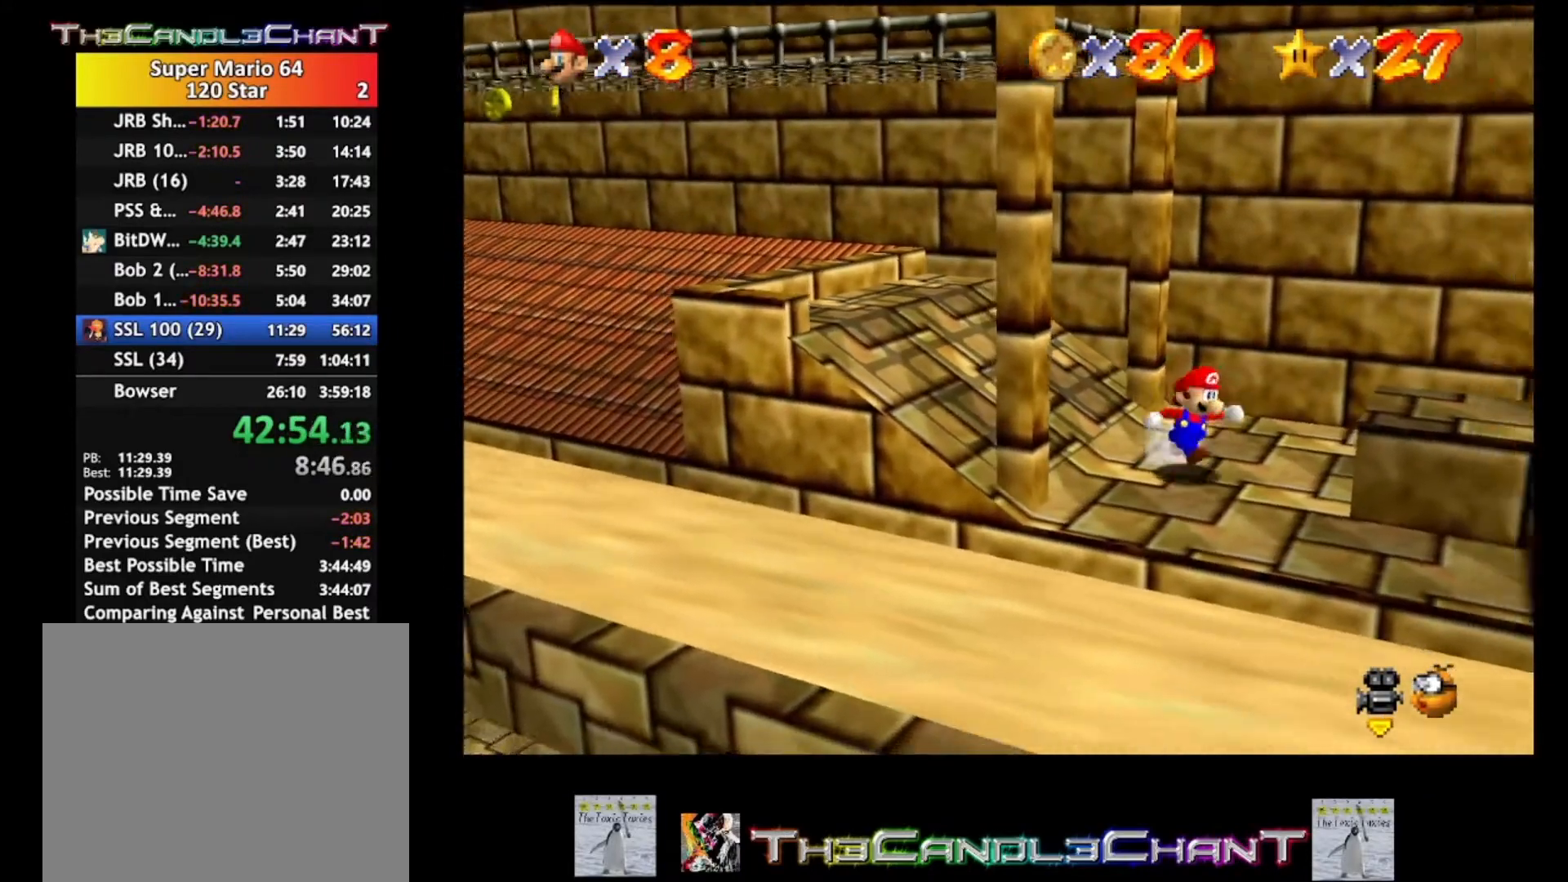
{"buttons": [], "left_stick": "center", "right_stick": "center", "events": [[267, "left_stick", "up-right"], [367, "left_stick", "up-left"], [467, "left_stick", "center"]]}
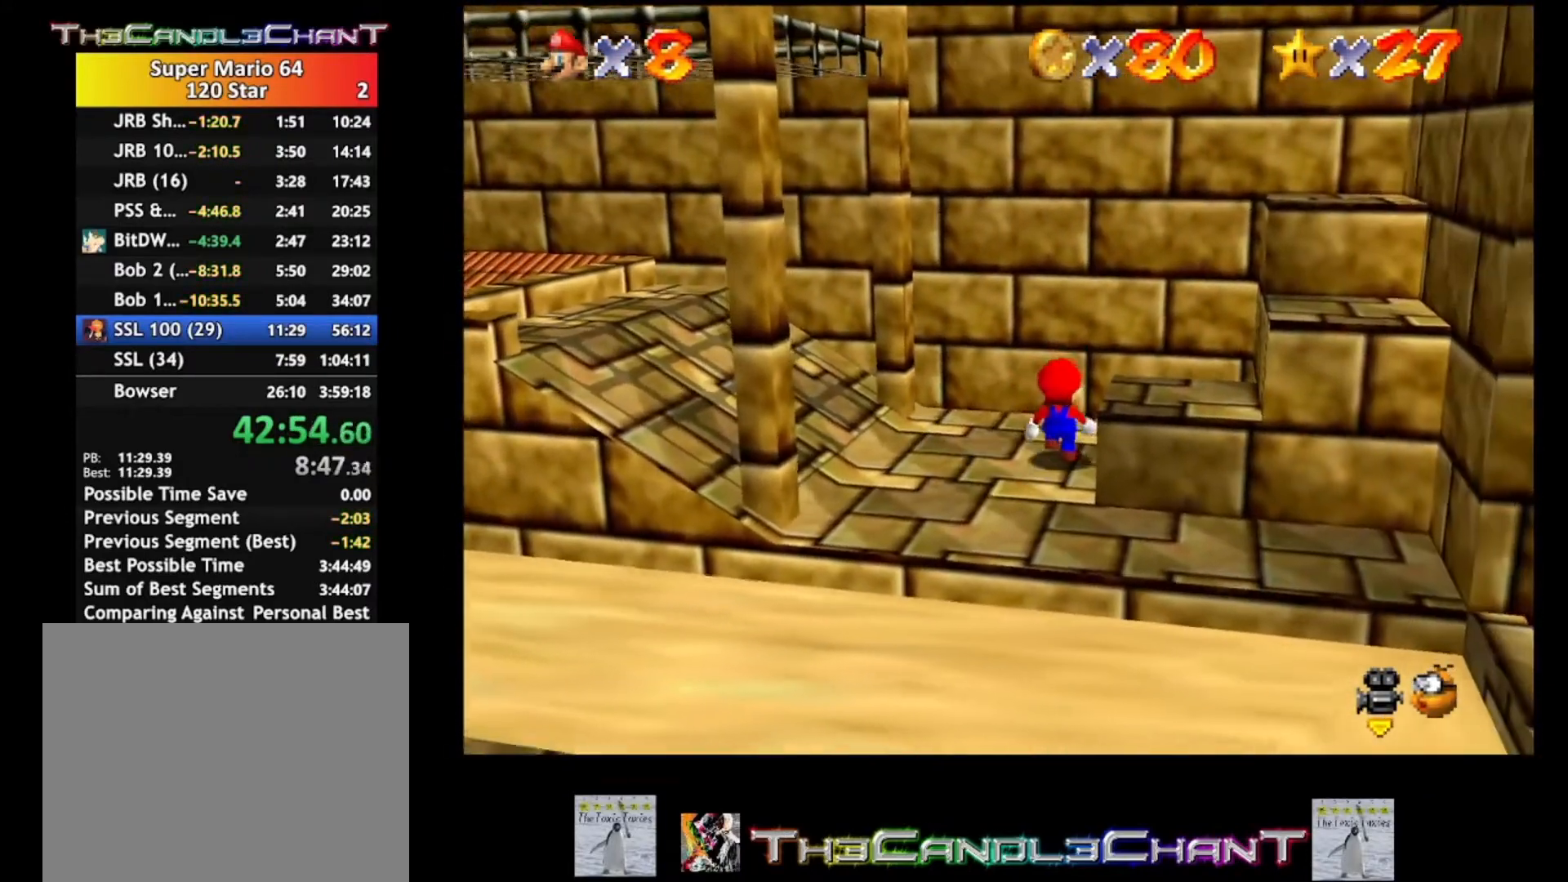
{"buttons": [], "left_stick": "down-left", "right_stick": "center", "events": [[200, "left_stick", "left"], [467, "left_stick", "down-left"]]}
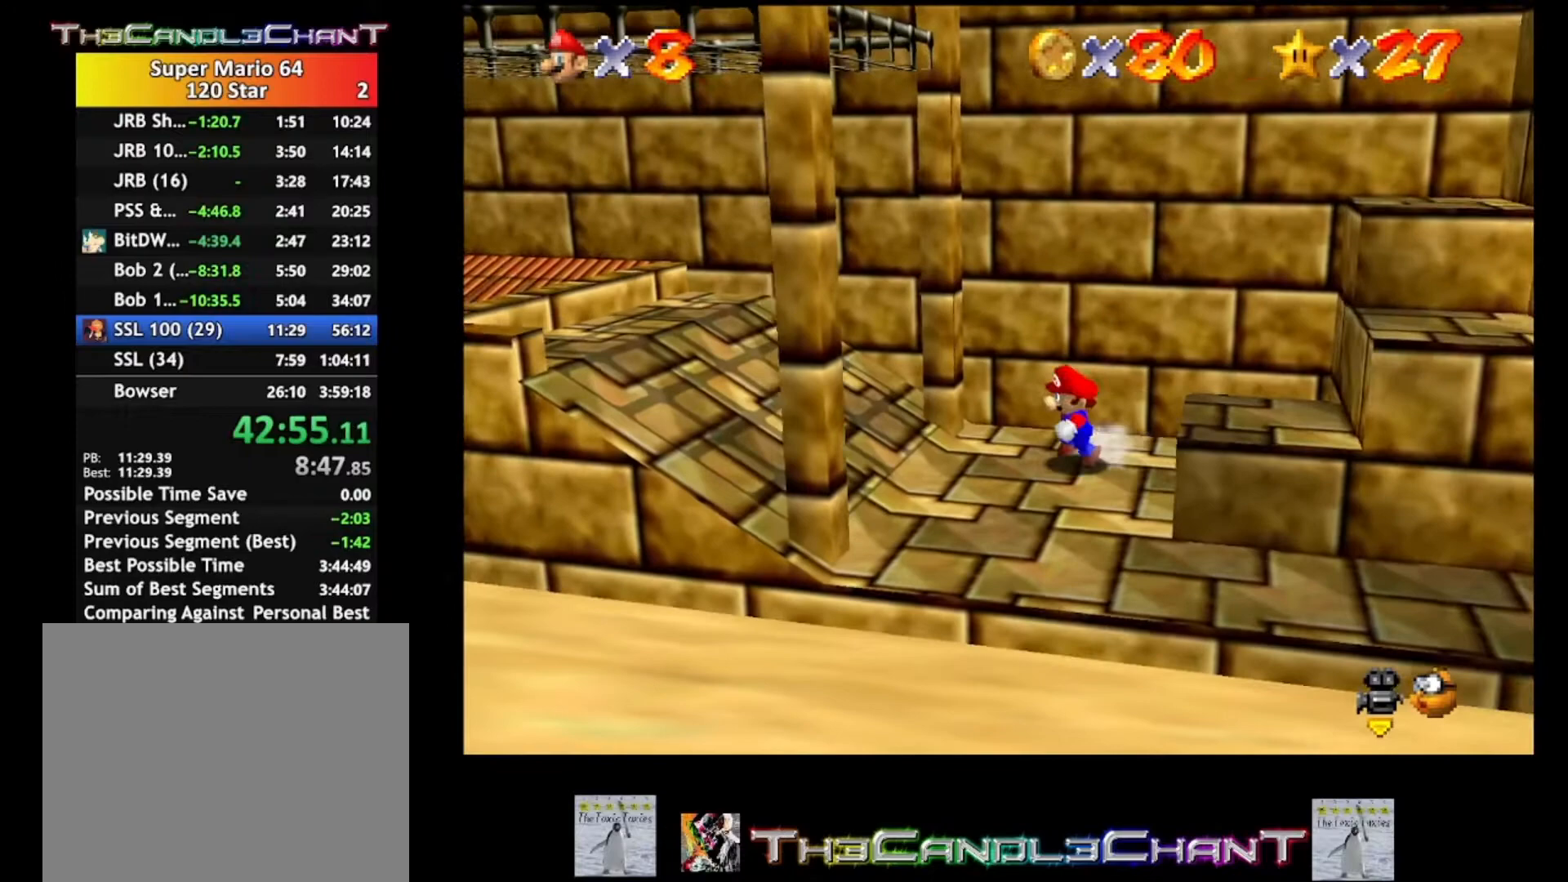
{"buttons": [], "left_stick": "left", "right_stick": "center", "events": [[333, "left_stick", "left"]]}
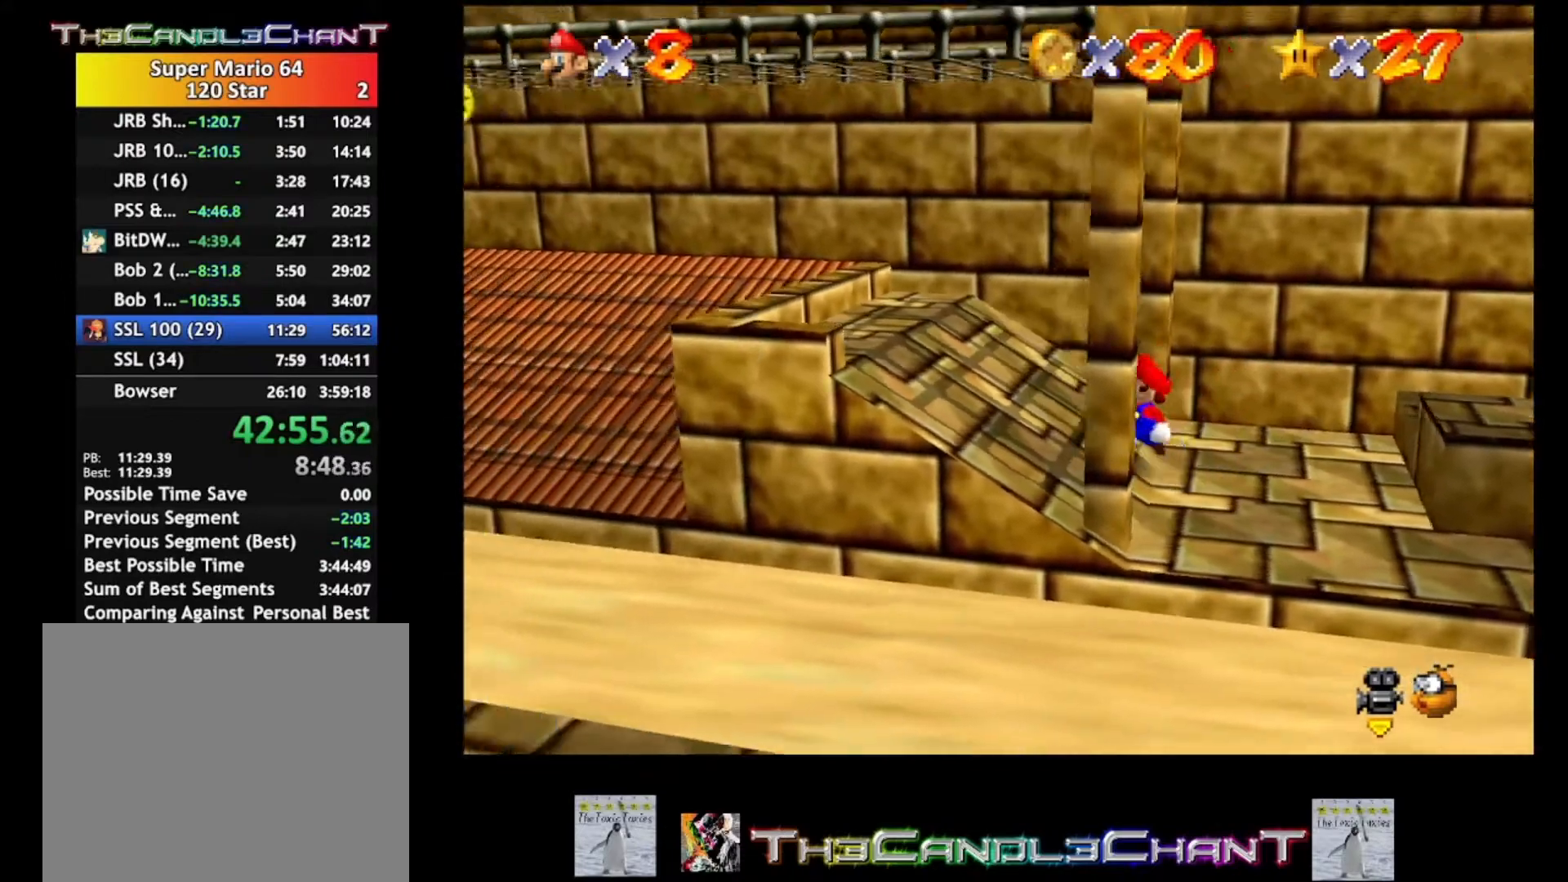
{"buttons": ["A"], "left_stick": "down-right", "right_stick": "center", "events": [[200, "A", "down"], [267, "left_stick", "center"], [500, "left_stick", "down-right"]]}
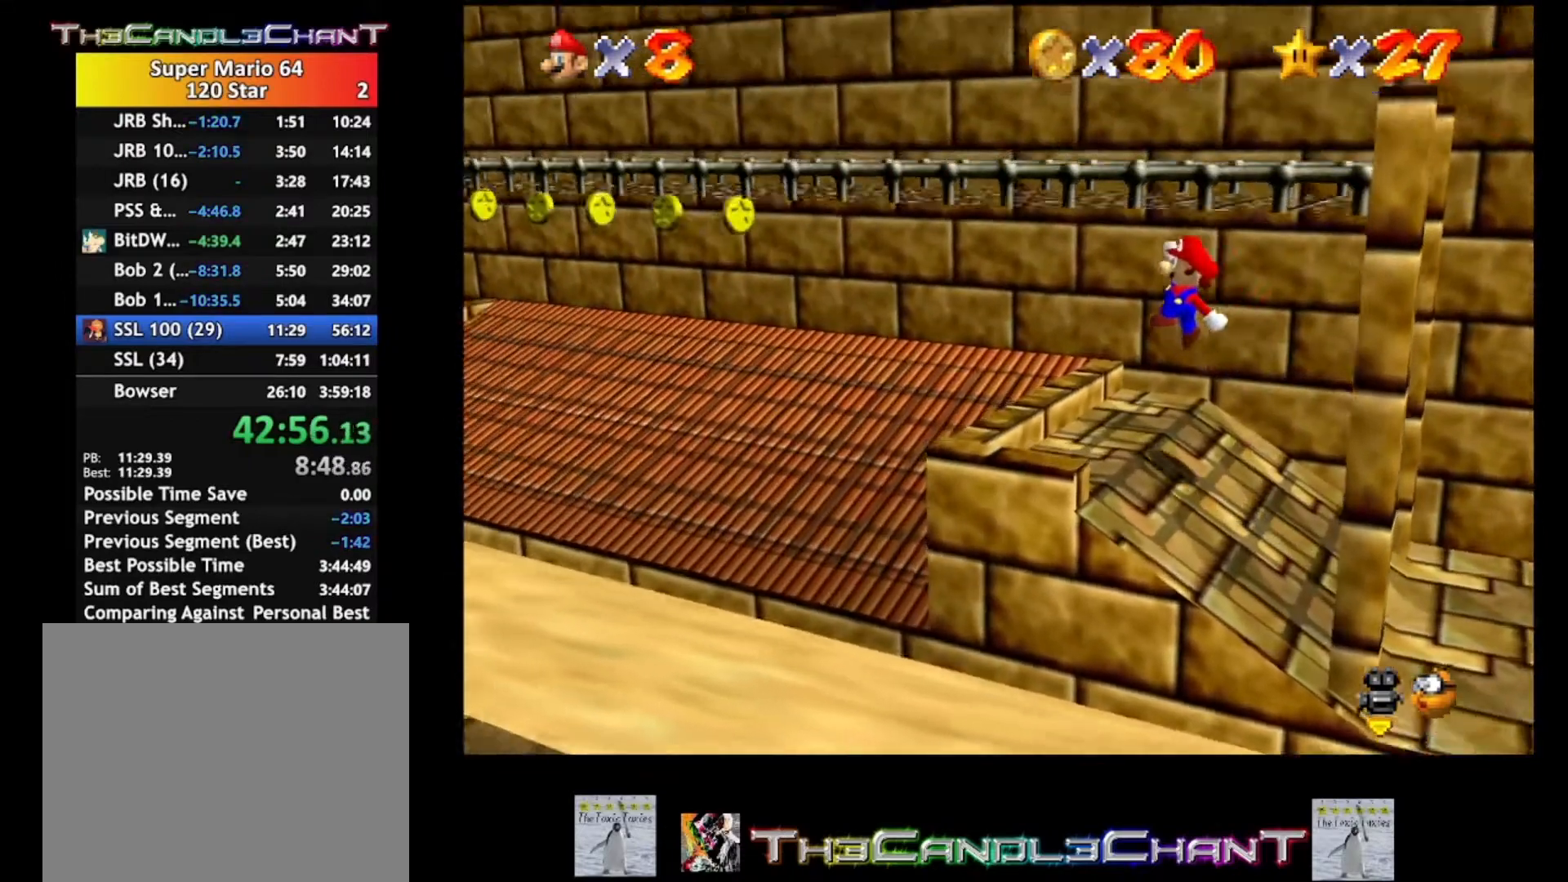
{"buttons": ["A"], "left_stick": "center", "right_stick": "center", "events": [[300, "A", "up"], [367, "left_stick", "center"], [467, "A", "down"]]}
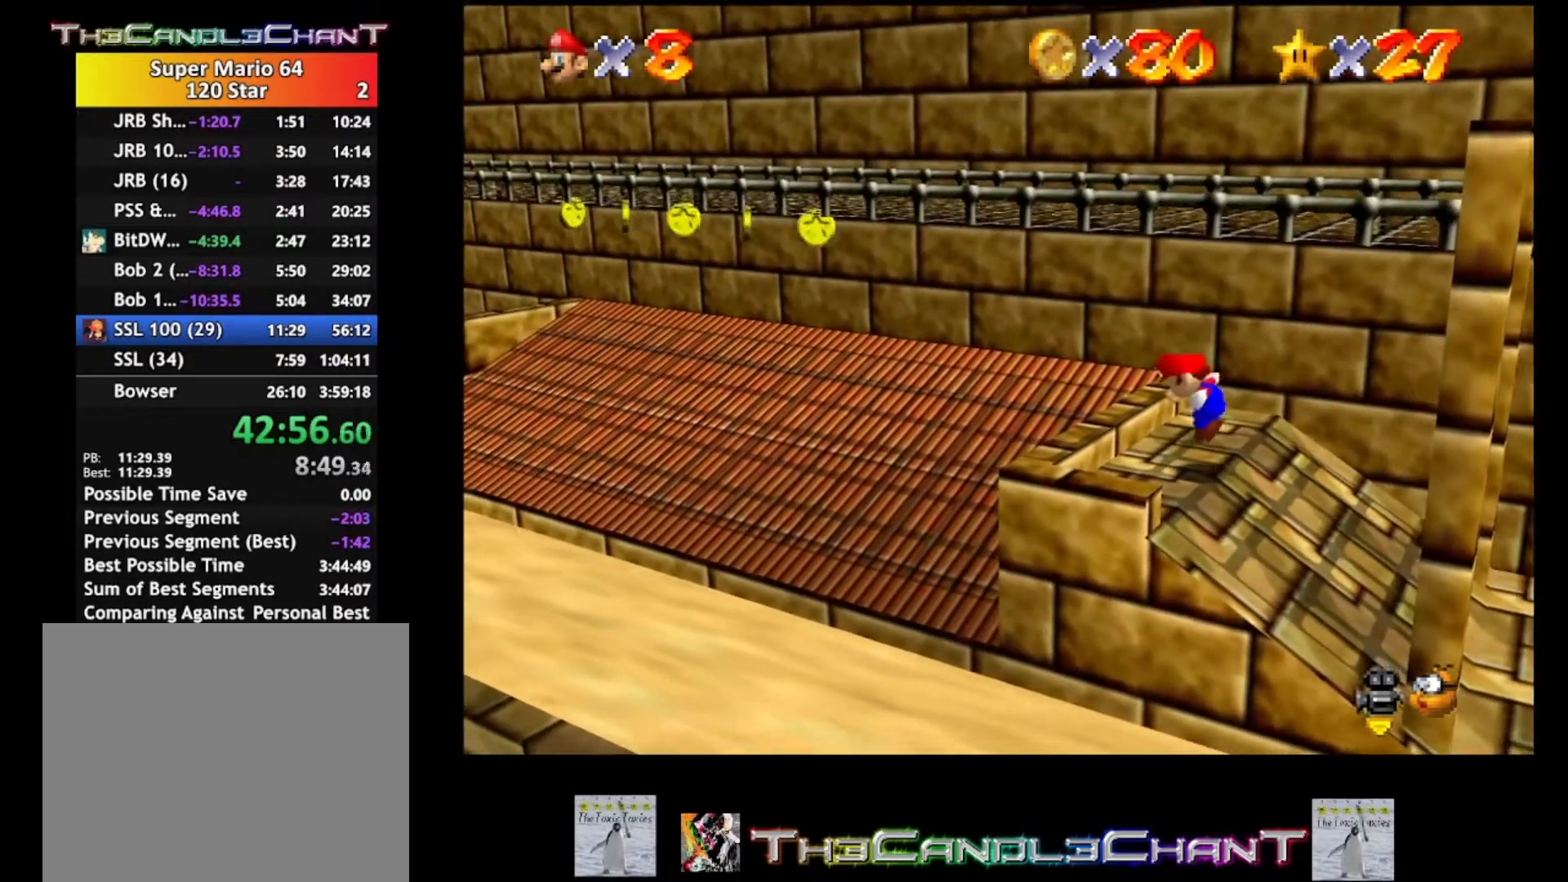
{"buttons": ["A"], "left_stick": "left", "right_stick": "center", "events": [[267, "left_stick", "left"]]}
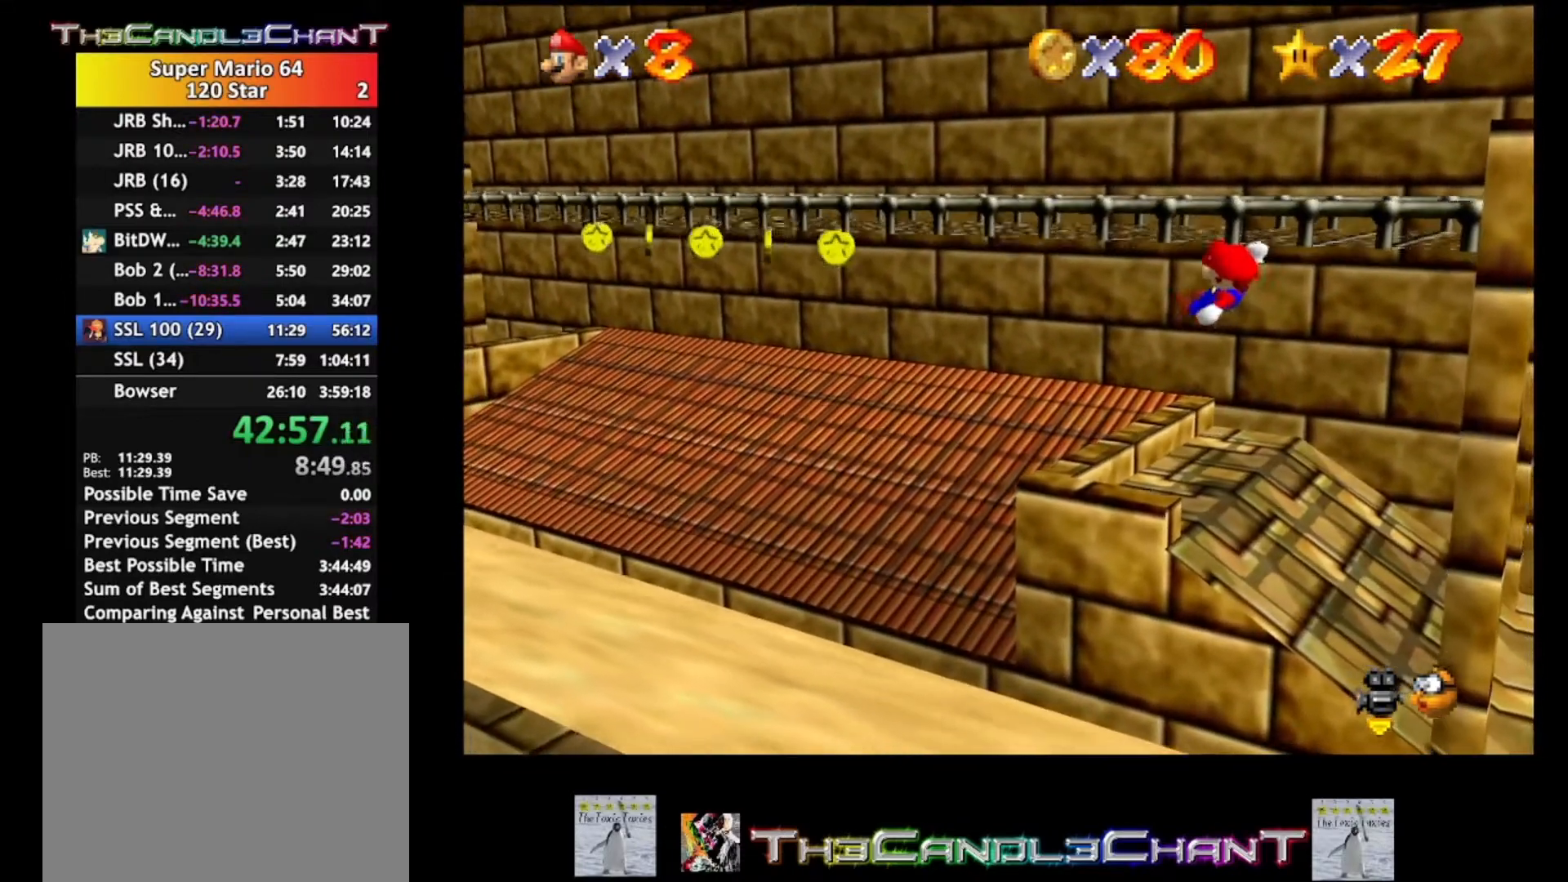
{"buttons": ["A"], "left_stick": "left", "right_stick": "center", "events": []}
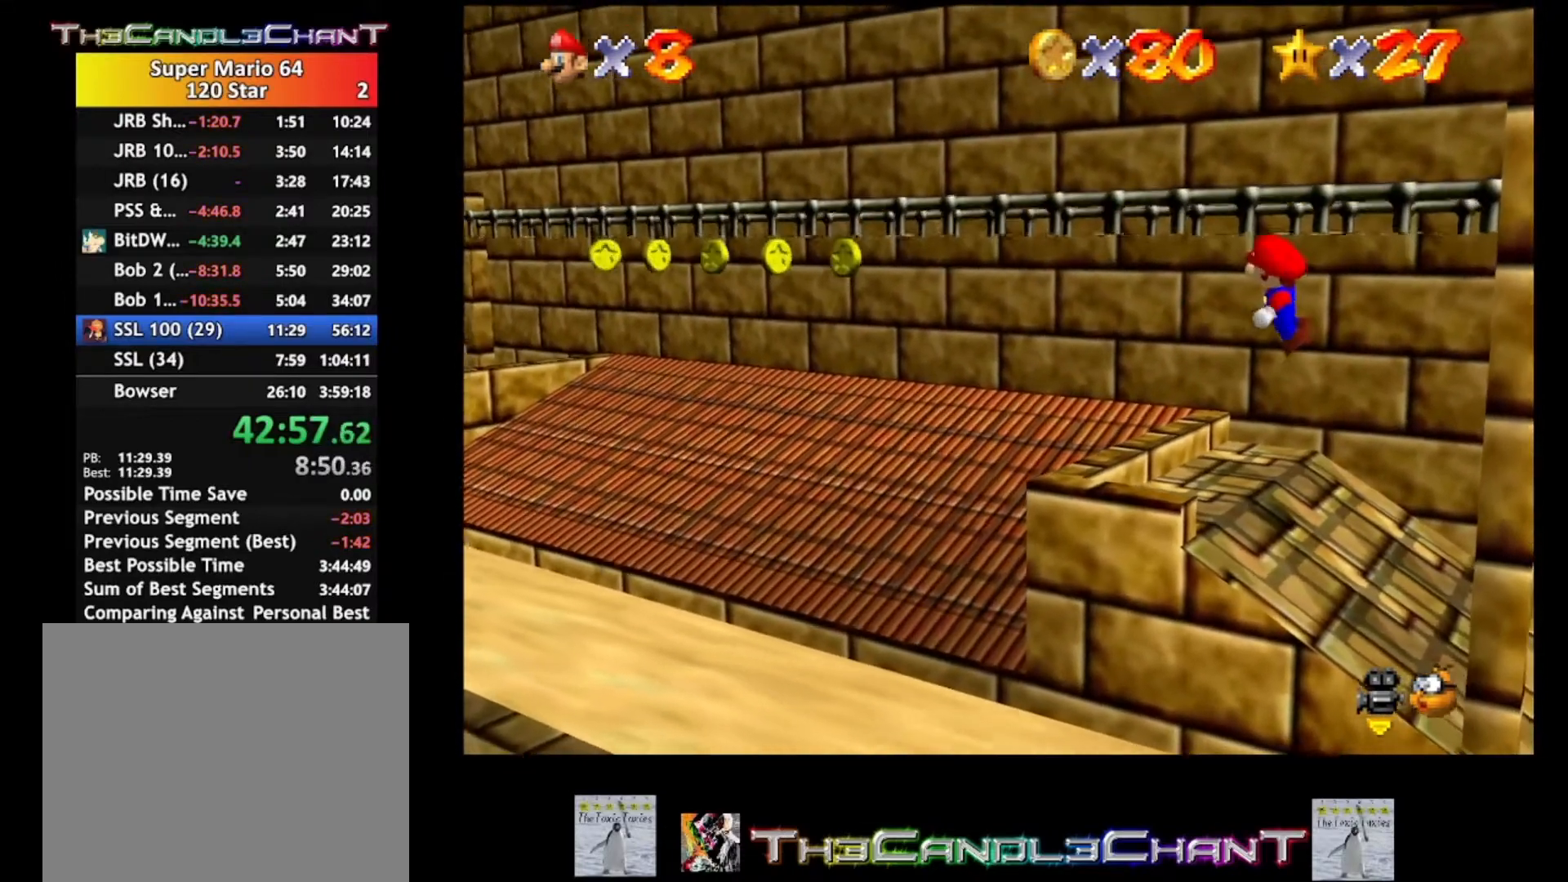
{"buttons": ["A"], "left_stick": "left", "right_stick": "center", "events": []}
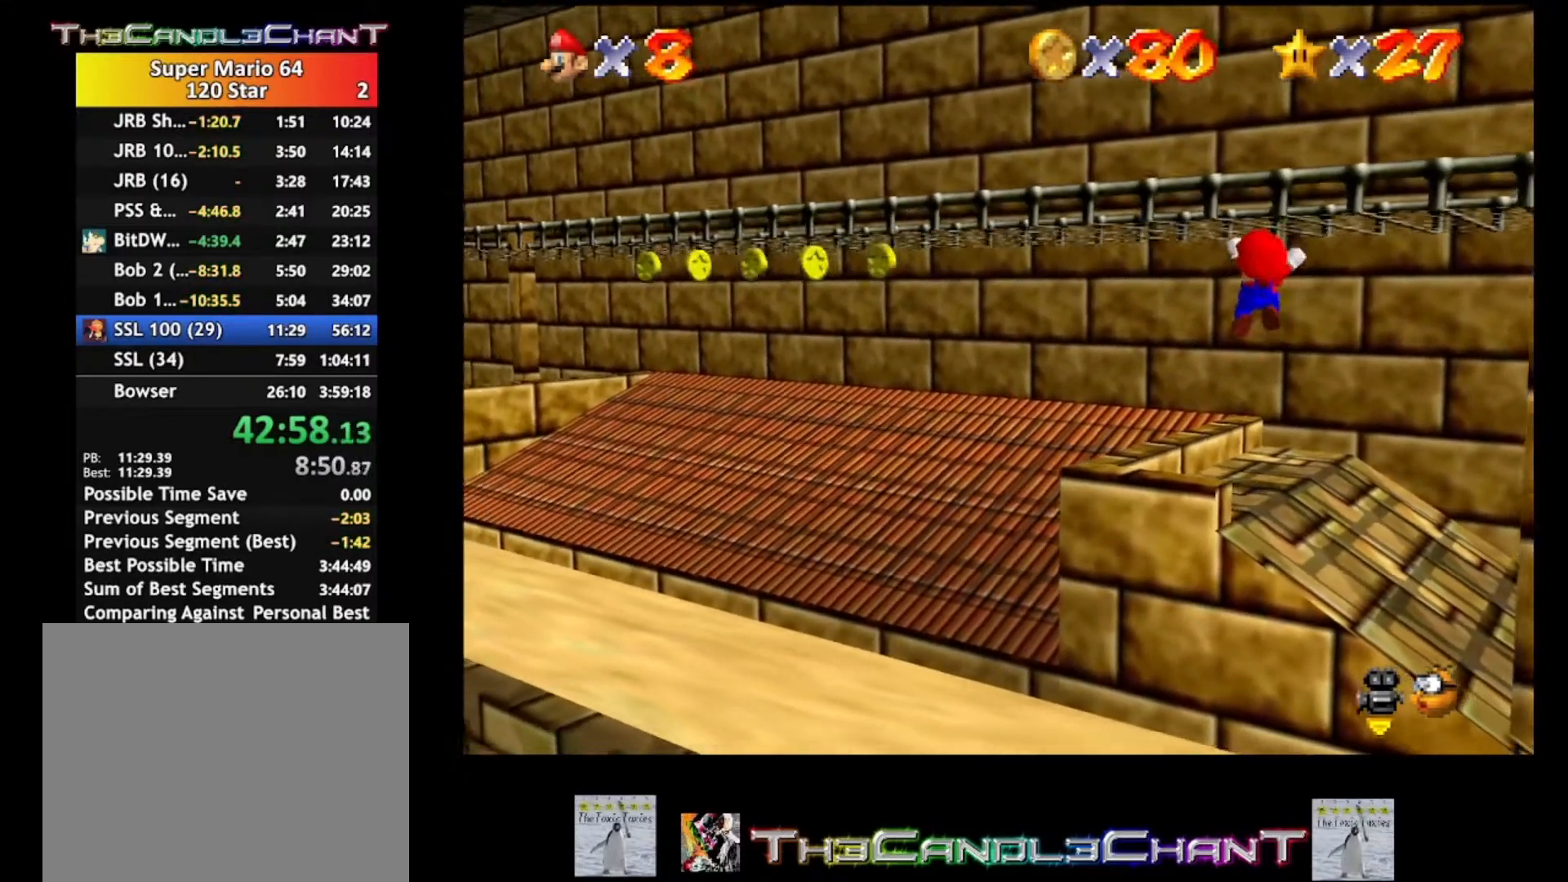
{"buttons": ["A"], "left_stick": "left", "right_stick": "center", "events": []}
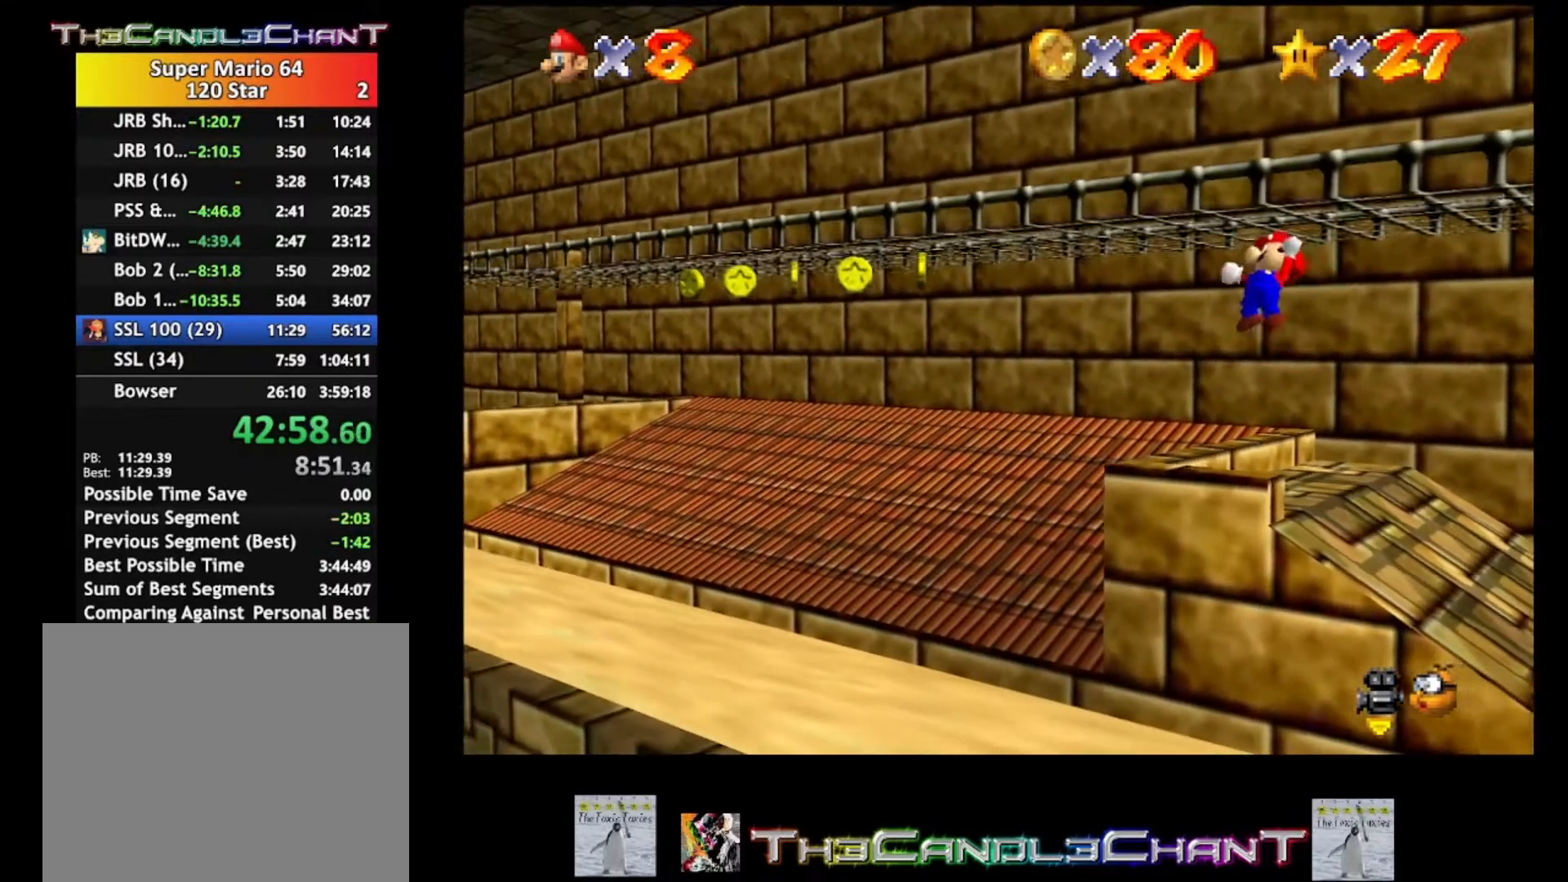
{"buttons": ["A"], "left_stick": "left", "right_stick": "center", "events": []}